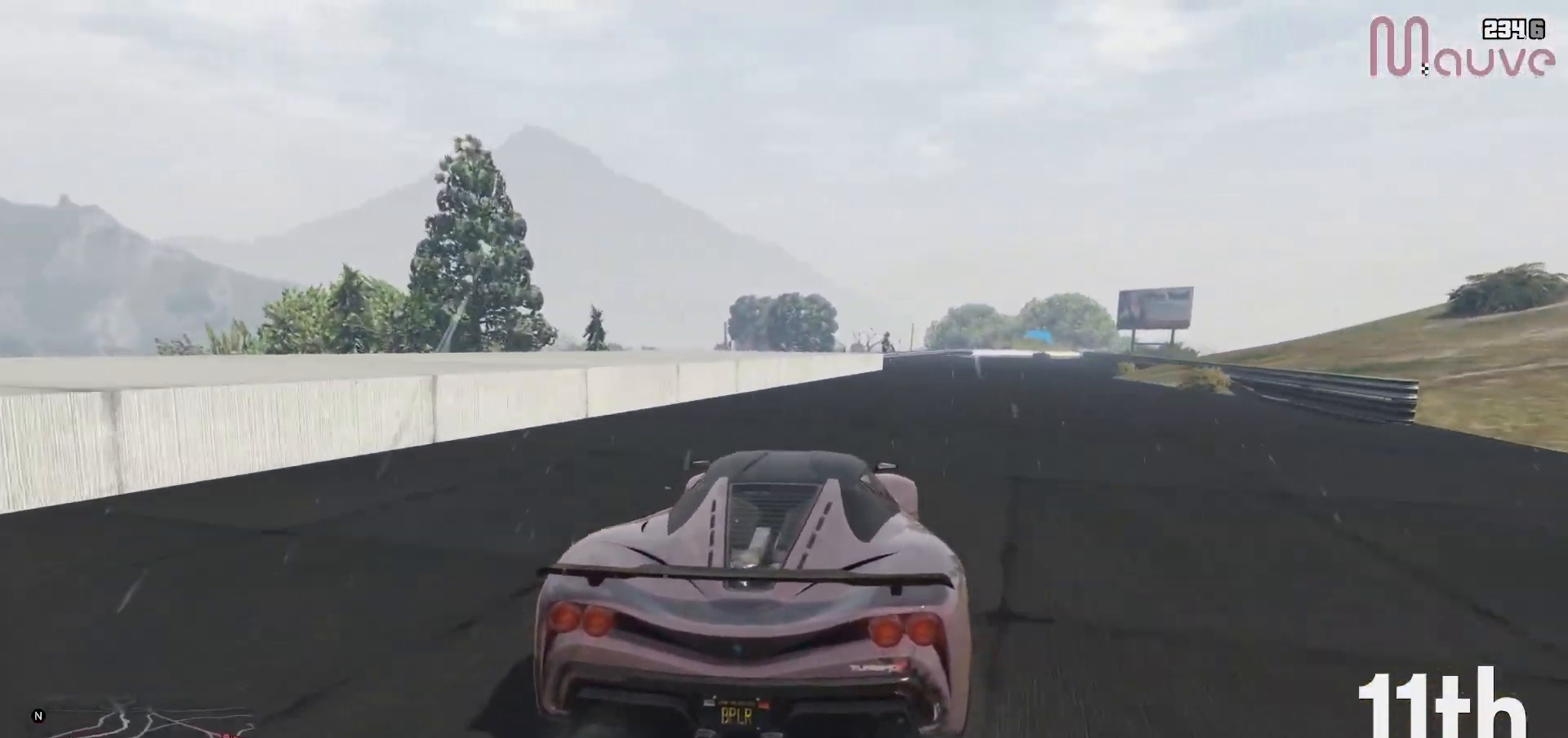
Gameplay with a controller (Xbox layout); each line is a JSON object with the inputs held at the frame after it. "events" lists button and stick changes between this image and that frame as [ms after this image, input, new state], when the widget could be followed in between. Not read: DPAD_DOWN DPAD_LEFT DPAD_RIGHT.
{"buttons": ["R2"], "left_stick": "right", "right_stick": "center", "events": [[50, "left_stick", "center"], [483, "left_stick", "right"]]}
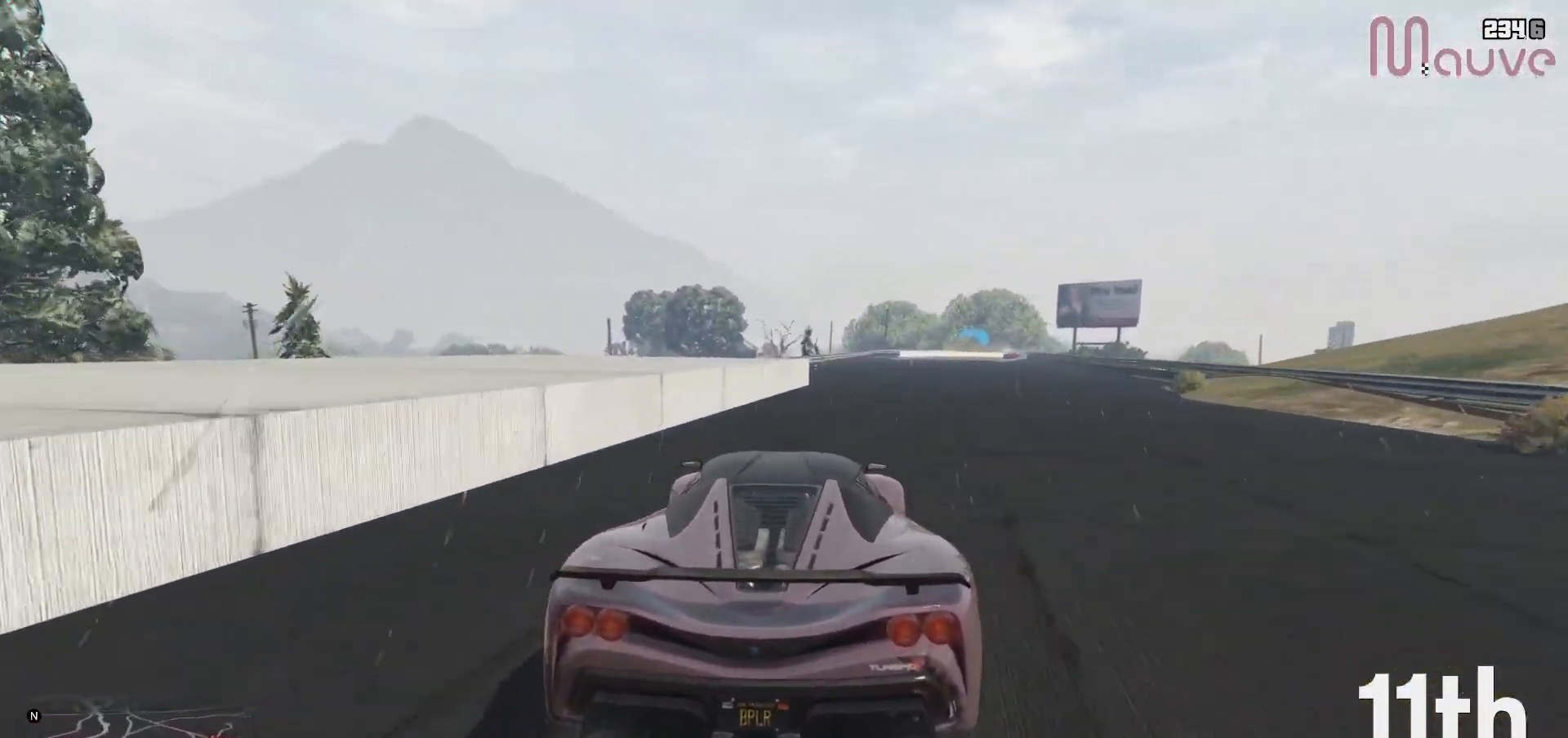
{"buttons": ["R2"], "left_stick": "center", "right_stick": "center", "events": [[67, "left_stick", "center"], [350, "left_stick", "right"], [433, "left_stick", "center"]]}
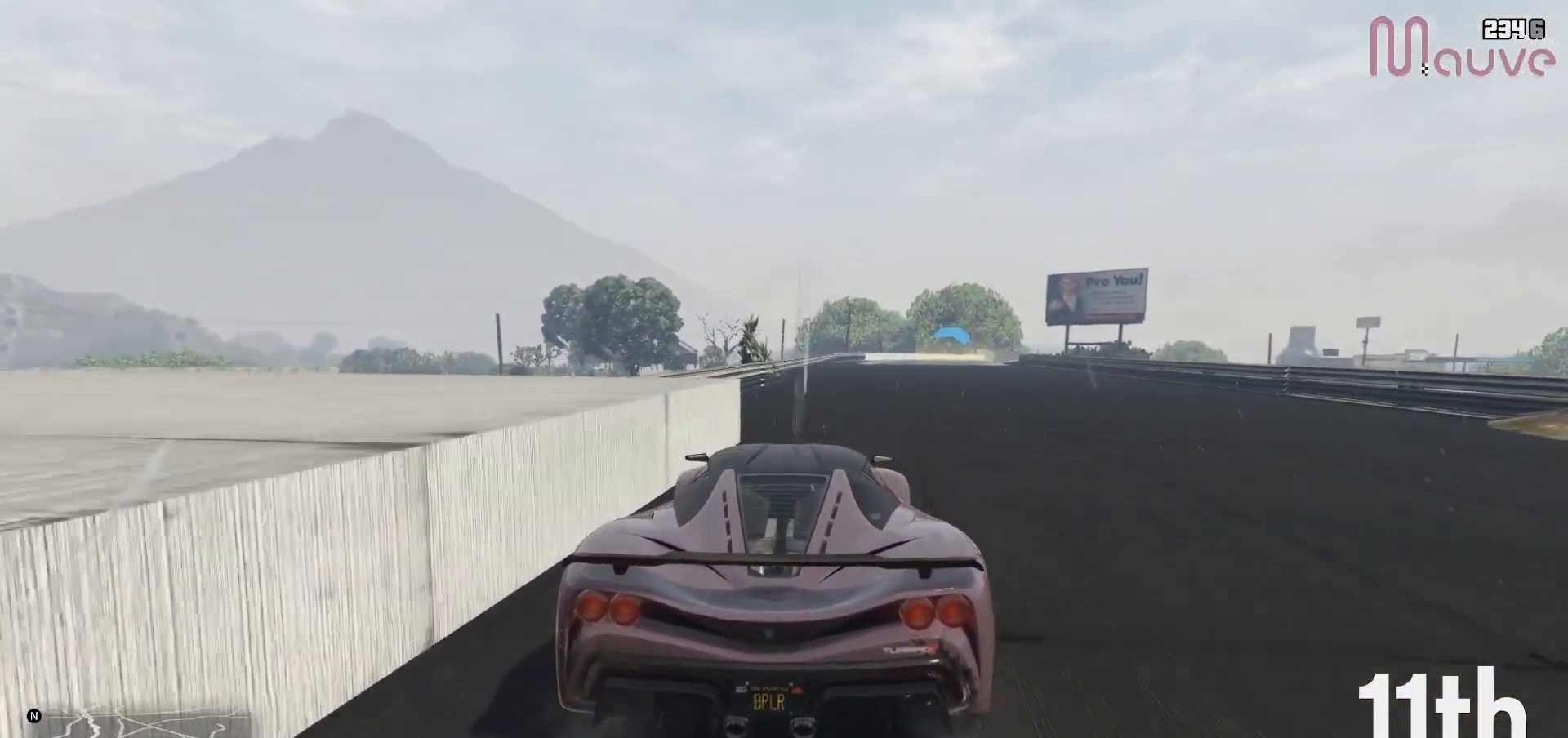
{"buttons": ["R2"], "left_stick": "down-right", "right_stick": "center", "events": [[483, "left_stick", "down-right"]]}
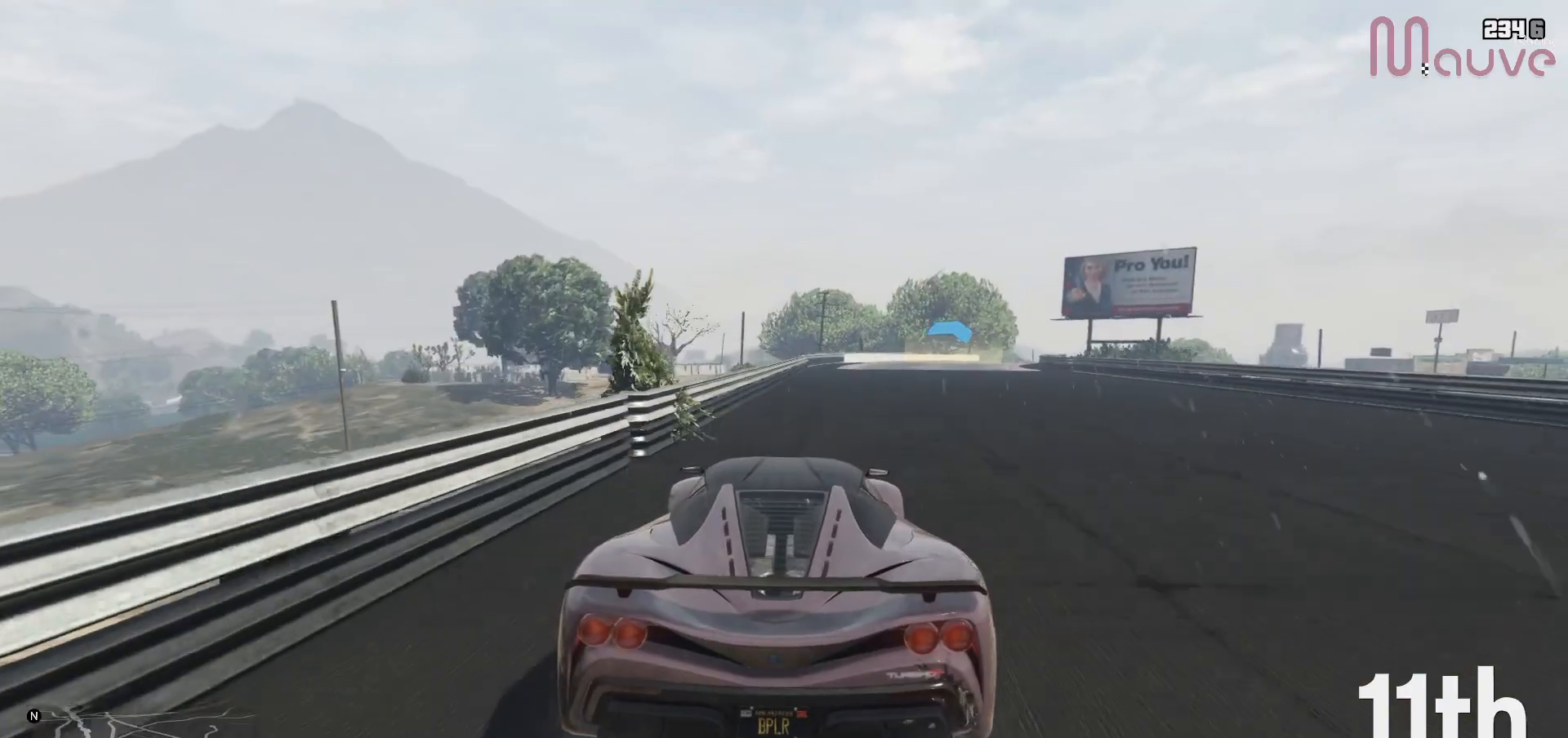
{"buttons": ["R2"], "left_stick": "center", "right_stick": "center", "events": [[50, "left_stick", "center"], [317, "left_stick", "right"], [433, "left_stick", "center"]]}
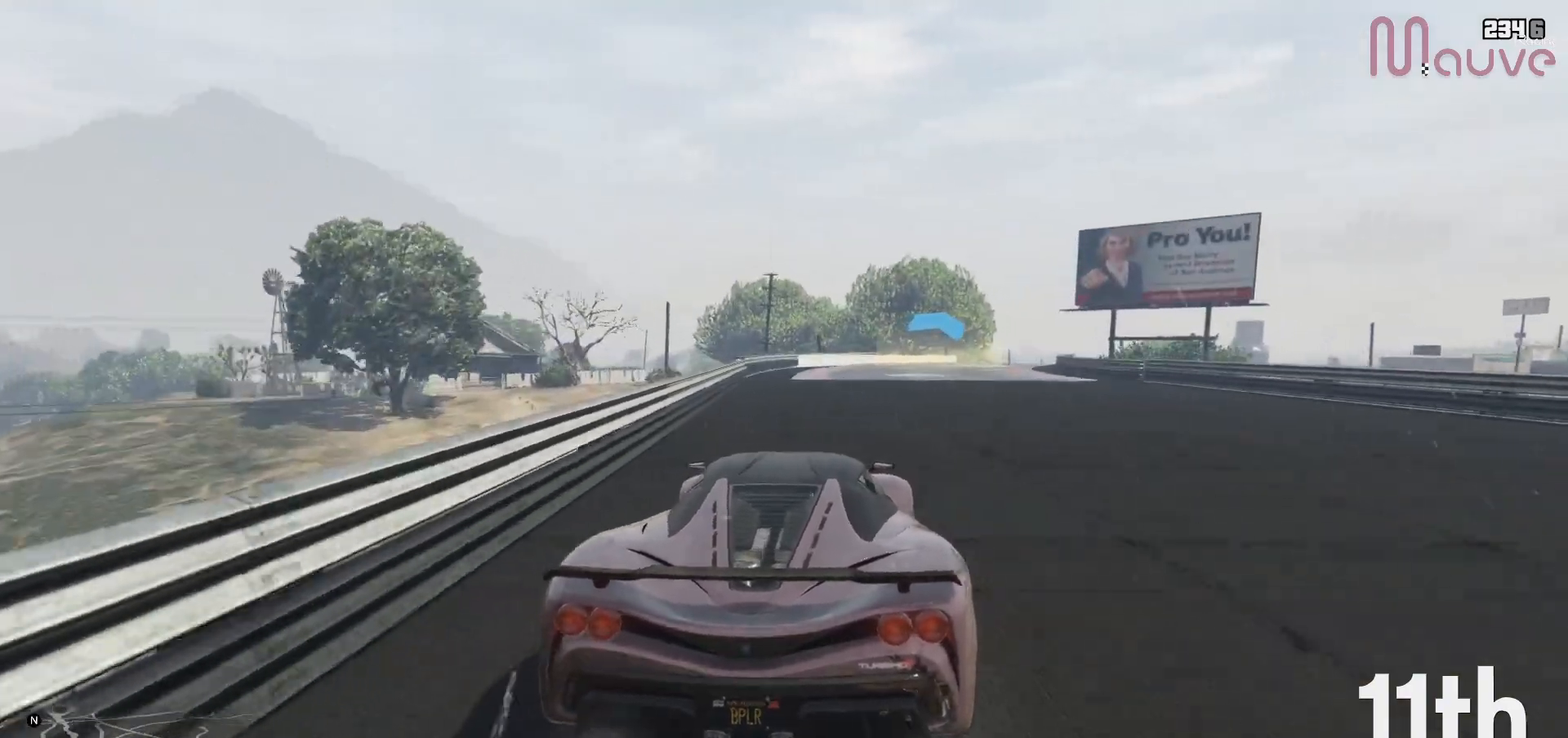
{"buttons": ["R2"], "left_stick": "right", "right_stick": "center", "events": [[117, "left_stick", "right"], [250, "left_stick", "center"], [467, "left_stick", "right"]]}
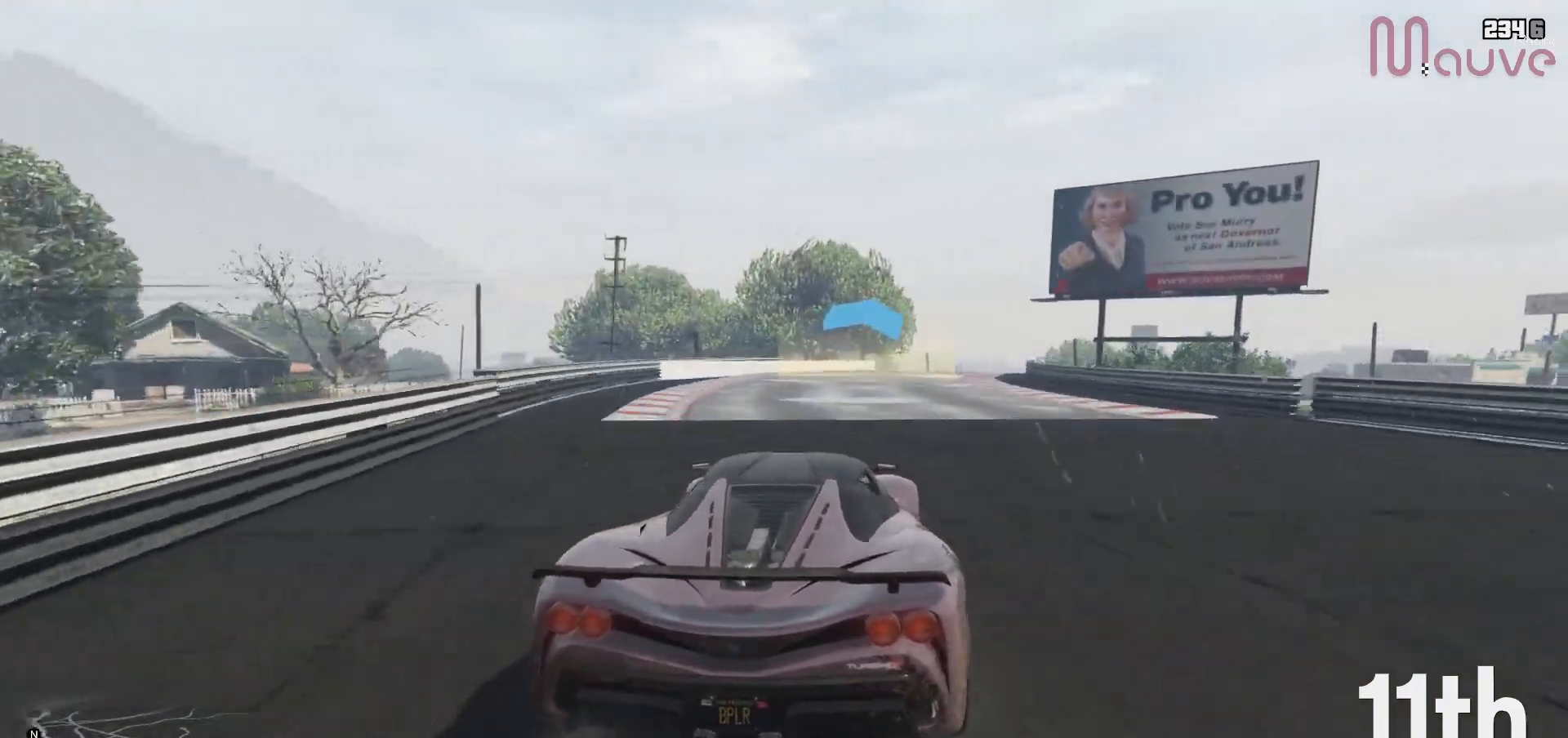
{"buttons": ["R2"], "left_stick": "center", "right_stick": "center", "events": [[83, "left_stick", "center"], [167, "R3", "down"], [317, "left_stick", "right"], [417, "R3", "up"], [417, "left_stick", "center"]]}
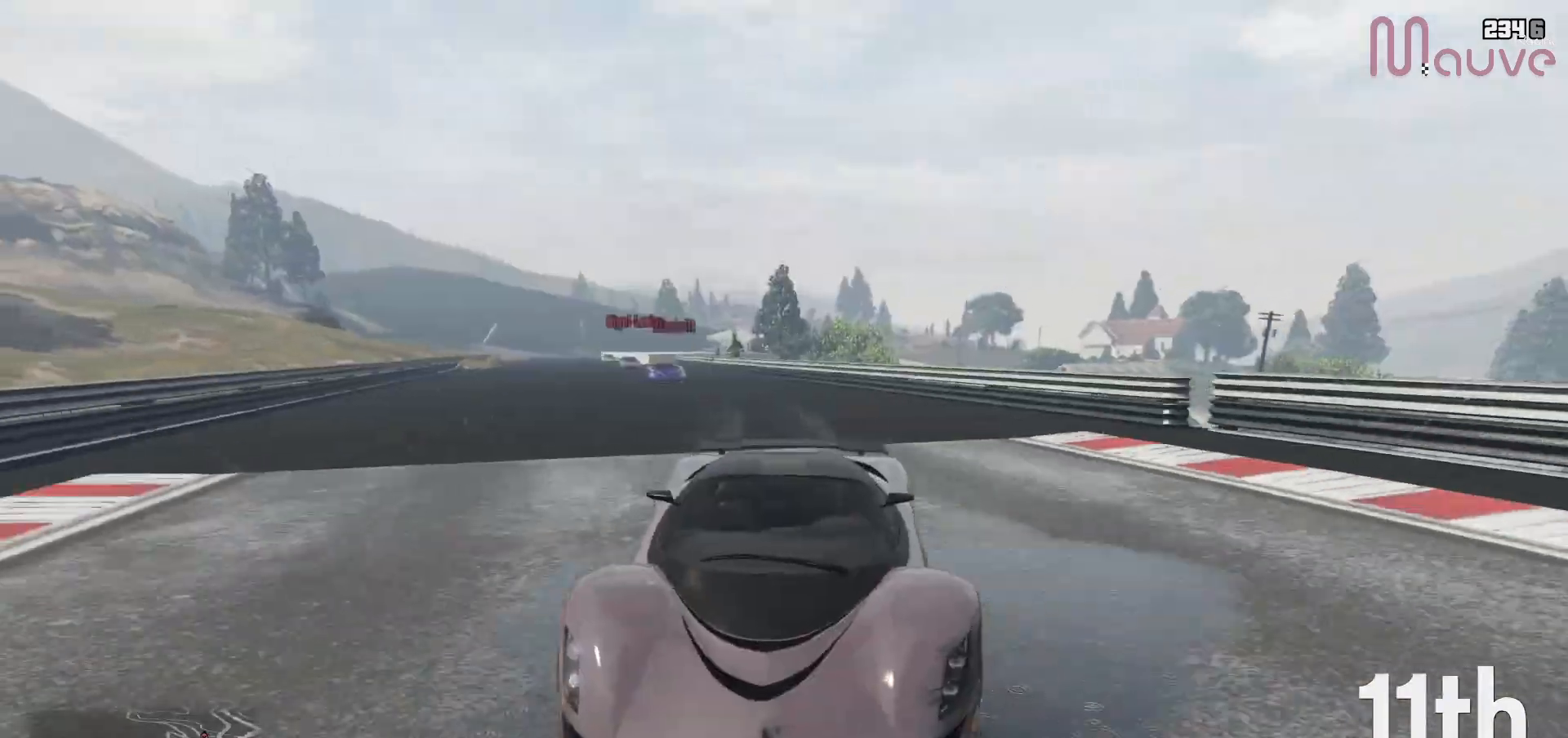
{"buttons": ["R2"], "left_stick": "right", "right_stick": "center", "events": [[167, "left_stick", "right"], [217, "left_stick", "center"], [483, "left_stick", "right"]]}
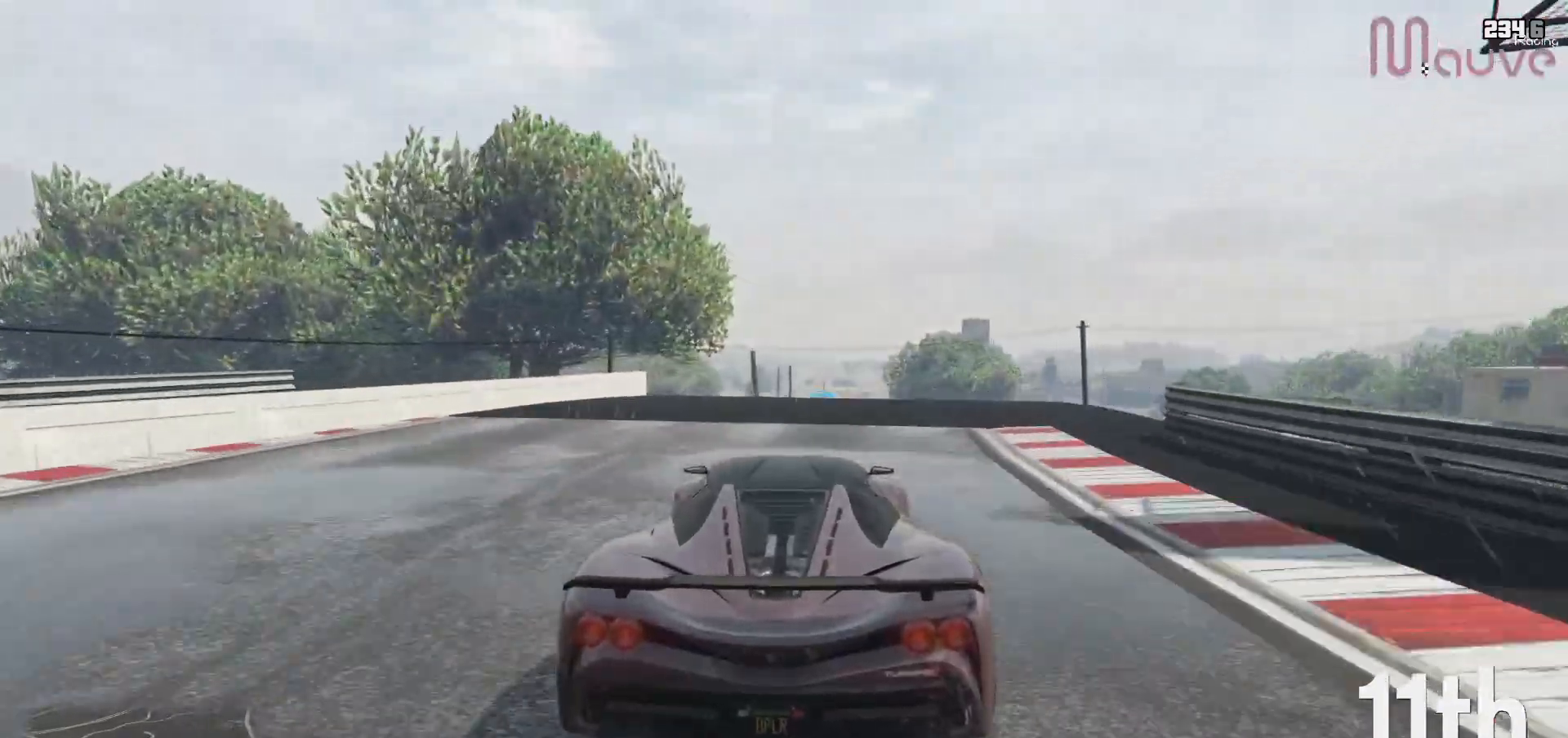
{"buttons": ["R2"], "left_stick": "center", "right_stick": "center", "events": [[50, "left_stick", "center"], [267, "left_stick", "right"], [350, "left_stick", "center"]]}
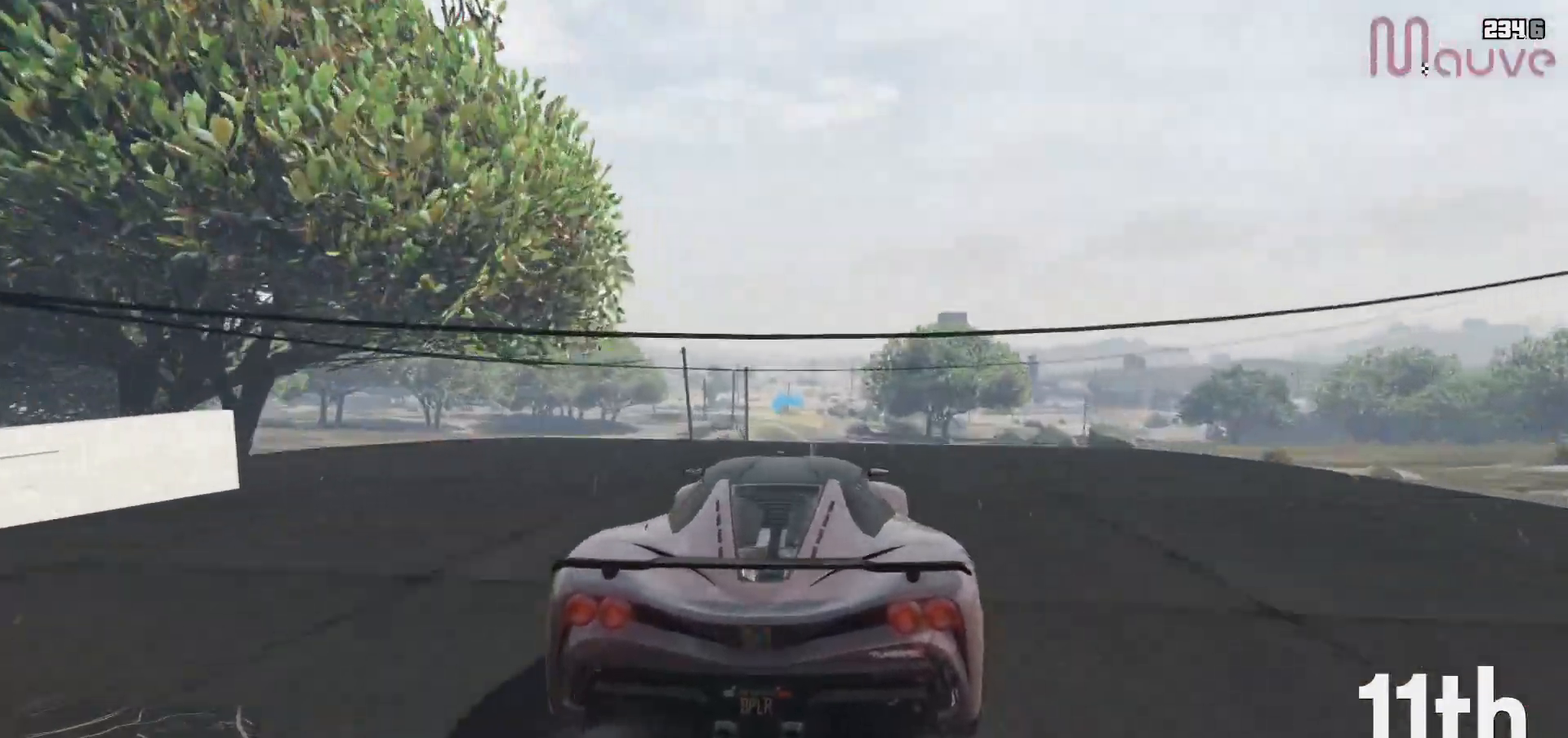
{"buttons": ["R2"], "left_stick": "center", "right_stick": "center", "events": [[200, "left_stick", "right"], [317, "left_stick", "center"]]}
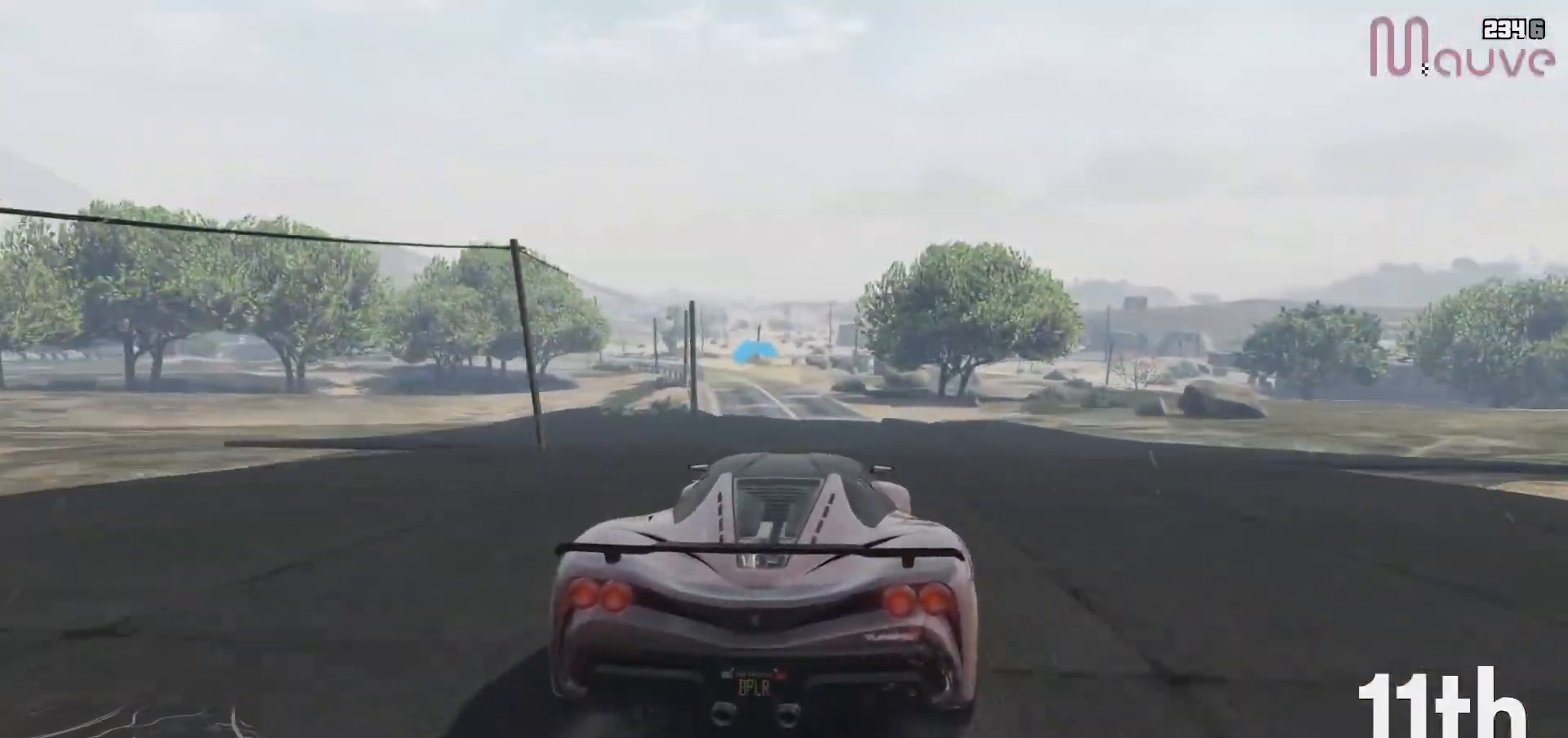
{"buttons": ["R2"], "left_stick": "left", "right_stick": "center", "events": [[17, "left_stick", "right"], [100, "left_stick", "center"], [483, "left_stick", "left"]]}
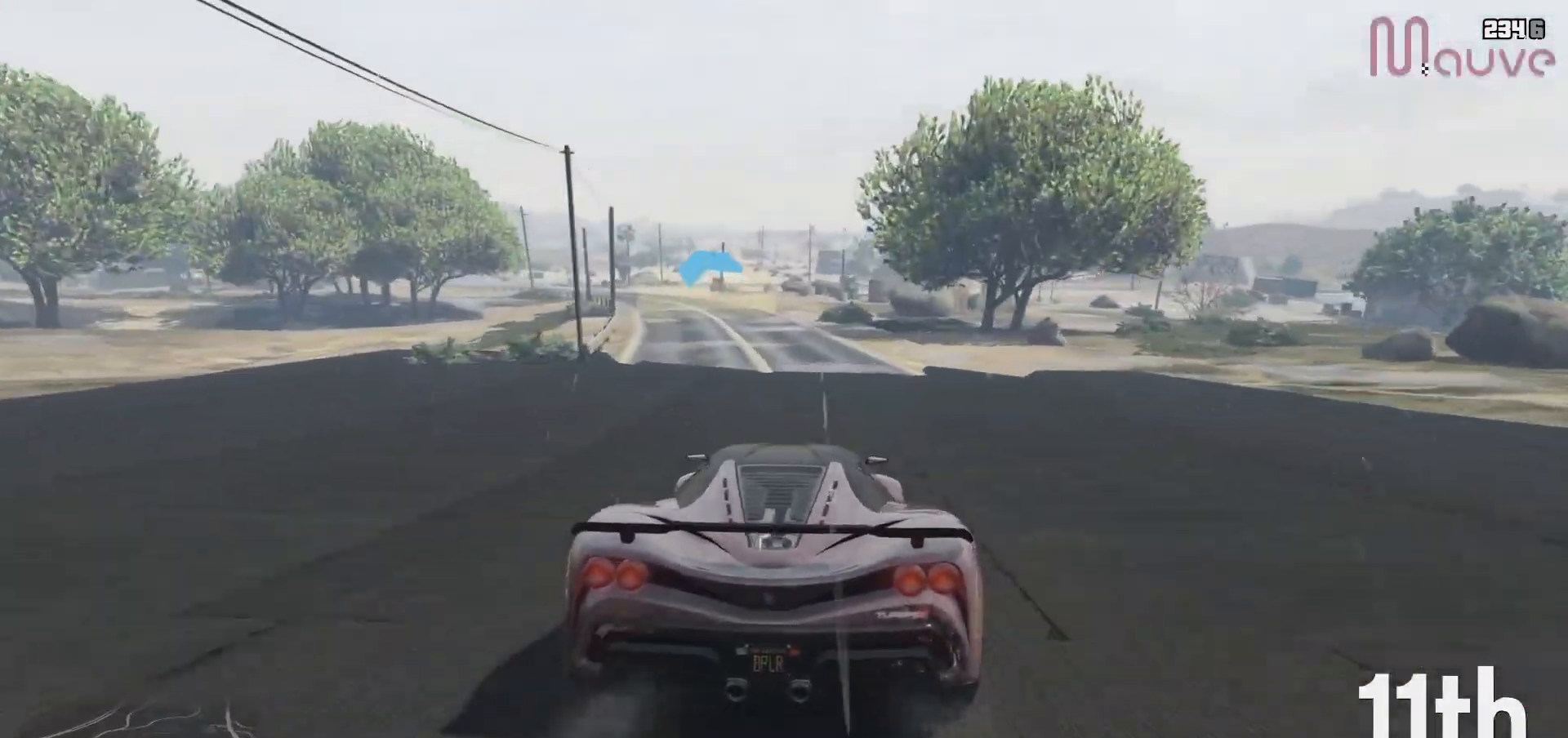
{"buttons": ["R2"], "left_stick": "center", "right_stick": "center", "events": [[100, "left_stick", "center"], [333, "left_stick", "left"], [467, "left_stick", "center"]]}
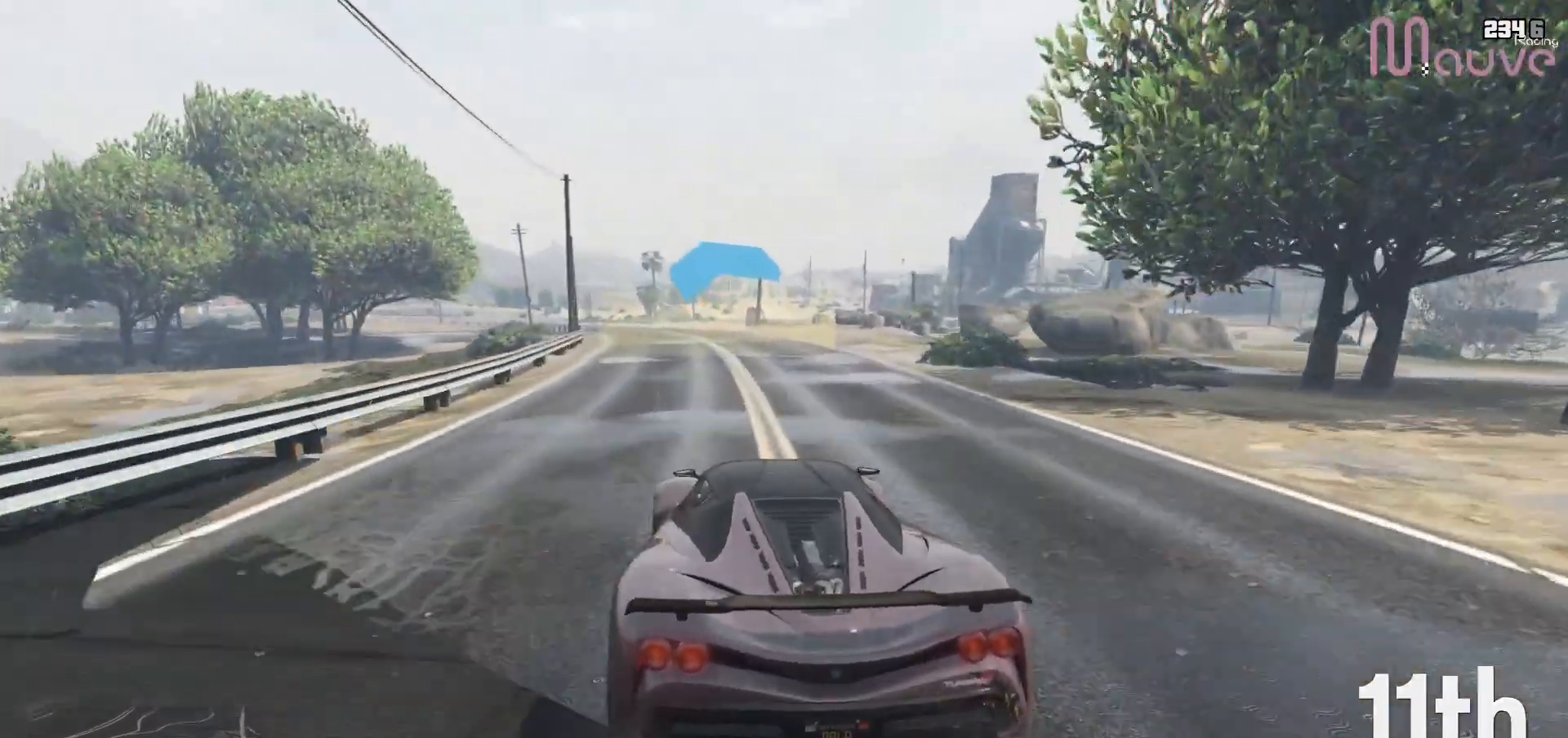
{"buttons": ["R2"], "left_stick": "center", "right_stick": "center", "events": [[317, "left_stick", "left"], [417, "left_stick", "center"]]}
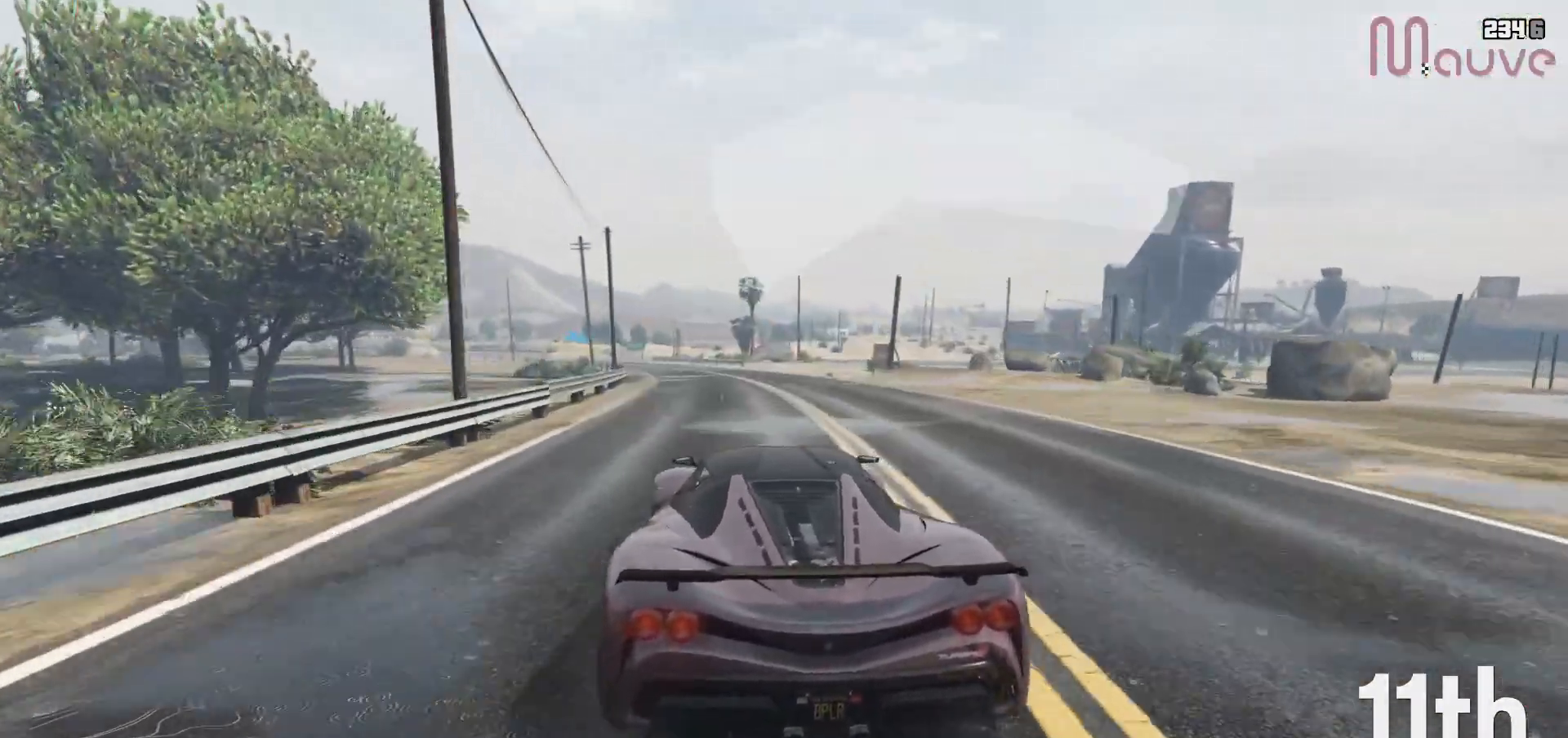
{"buttons": ["R2"], "left_stick": "center", "right_stick": "center", "events": [[200, "left_stick", "left"], [283, "left_stick", "center"]]}
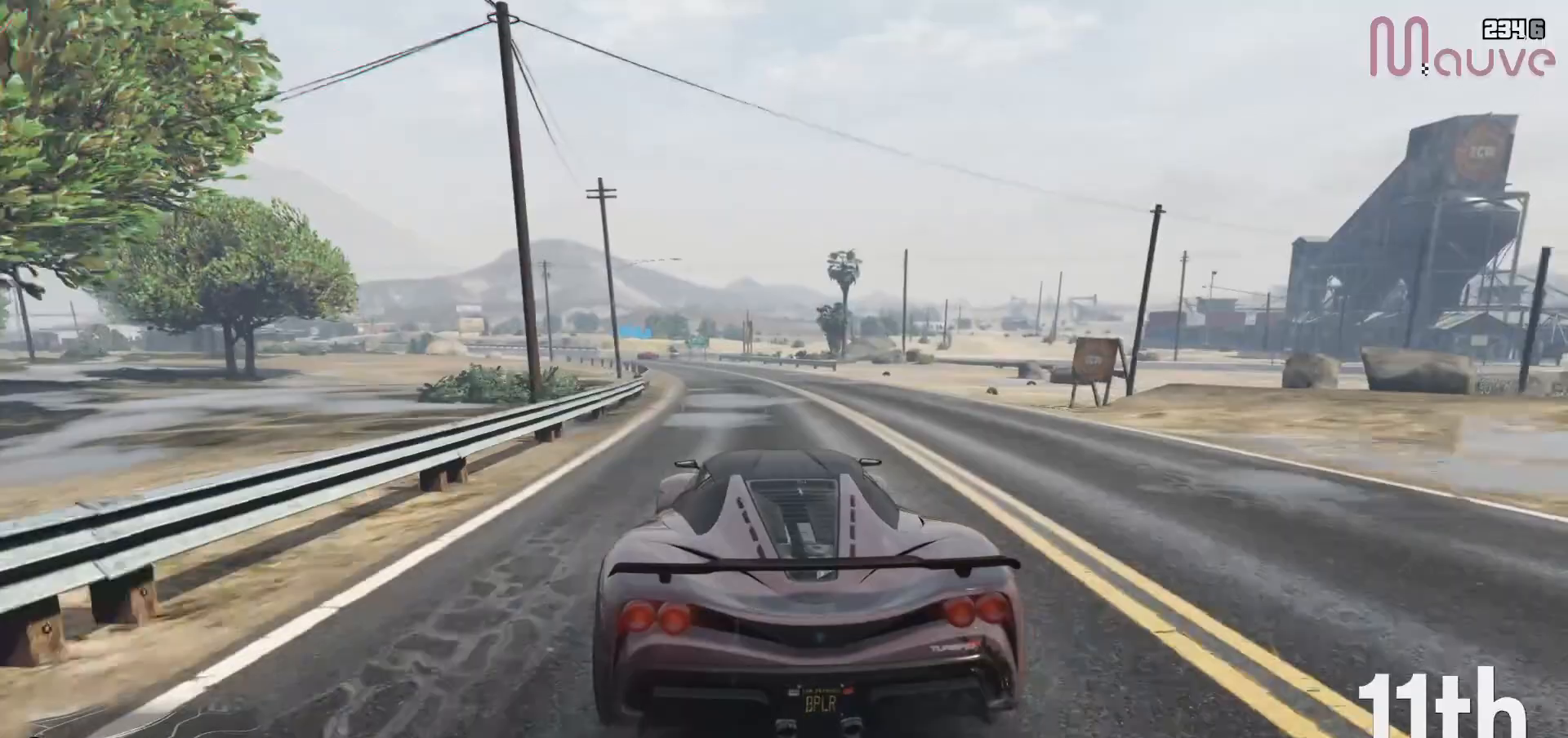
{"buttons": ["R2"], "left_stick": "center", "right_stick": "center", "events": [[100, "left_stick", "left"], [217, "left_stick", "center"], [383, "left_stick", "left"], [450, "left_stick", "center"]]}
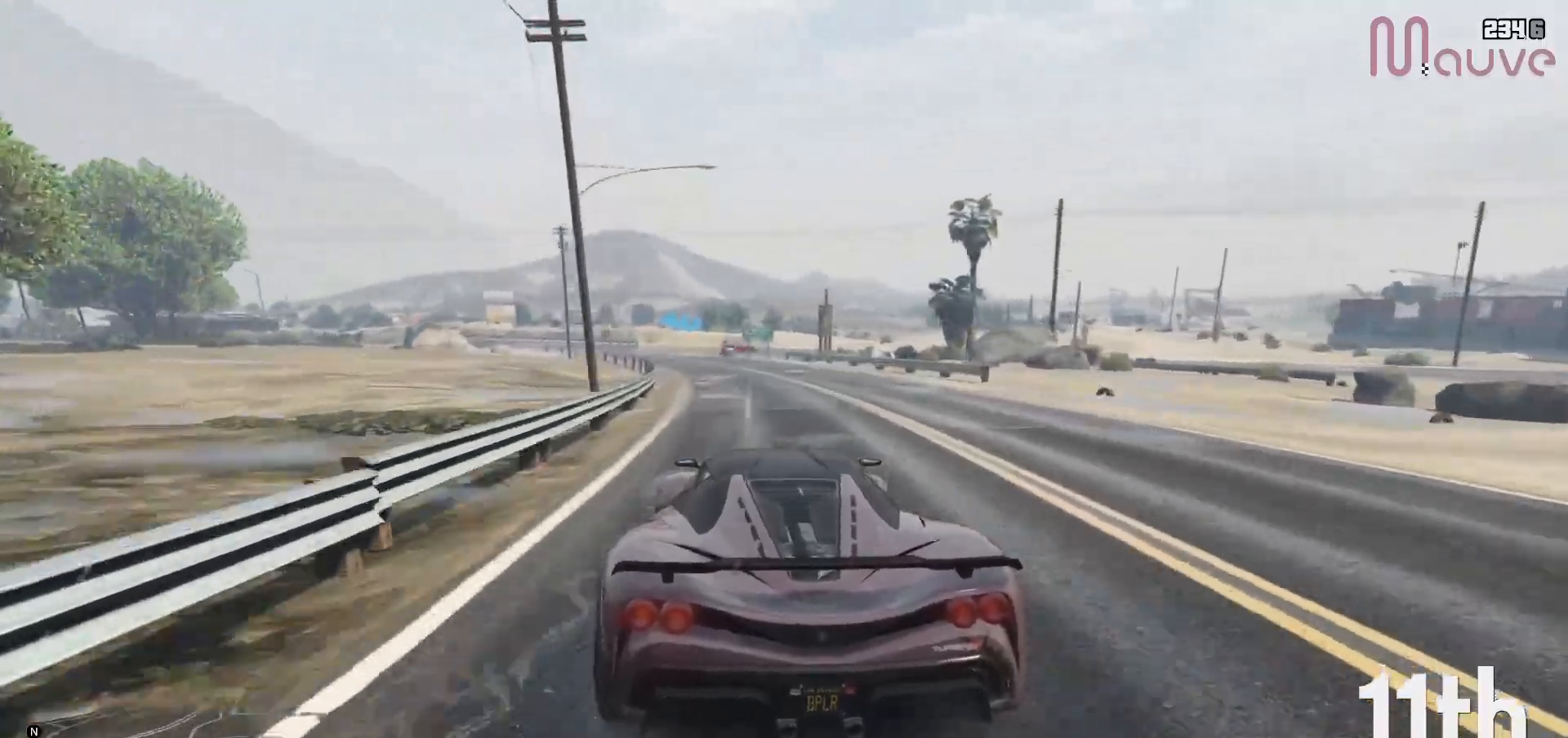
{"buttons": ["L2"], "left_stick": "left", "right_stick": "center", "events": [[183, "left_stick", "left"], [300, "left_stick", "center"], [383, "L2", "down"], [417, "R2", "up"], [467, "left_stick", "left"]]}
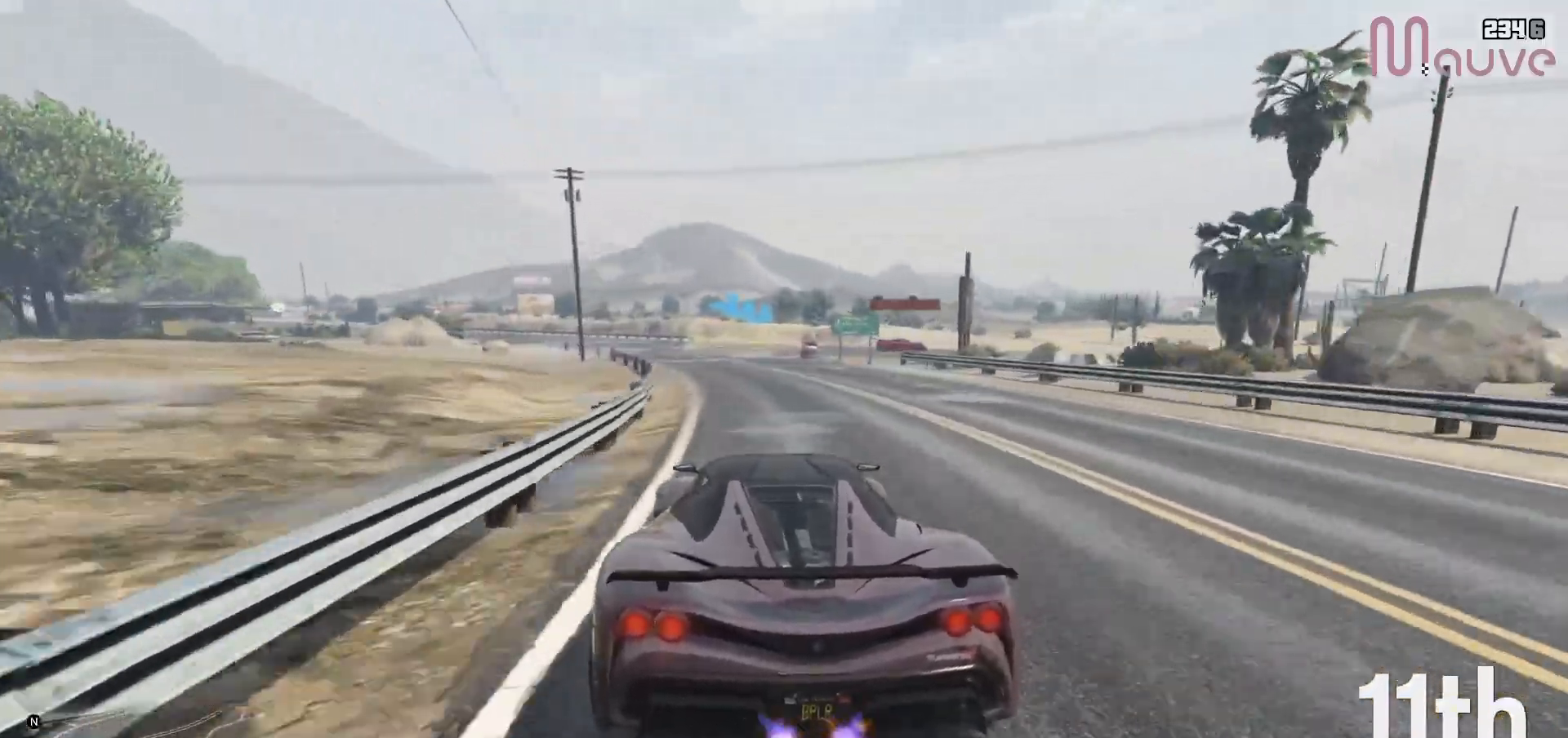
{"buttons": ["L2"], "left_stick": "center", "right_stick": "center", "events": [[17, "left_stick", "center"], [133, "left_stick", "left"], [250, "left_stick", "center"]]}
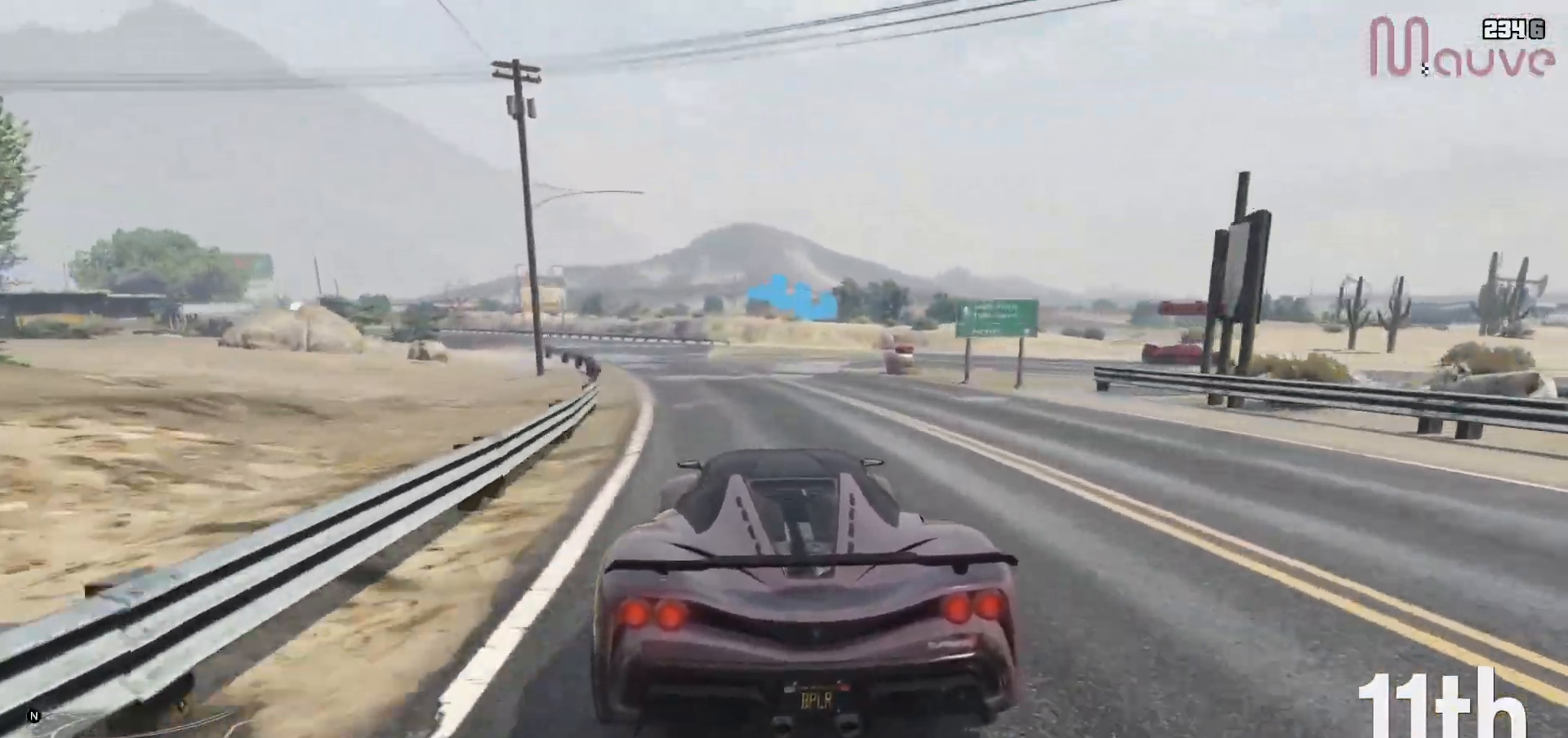
{"buttons": ["L2"], "left_stick": "center", "right_stick": "center", "events": [[300, "left_stick", "right"], [433, "left_stick", "center"]]}
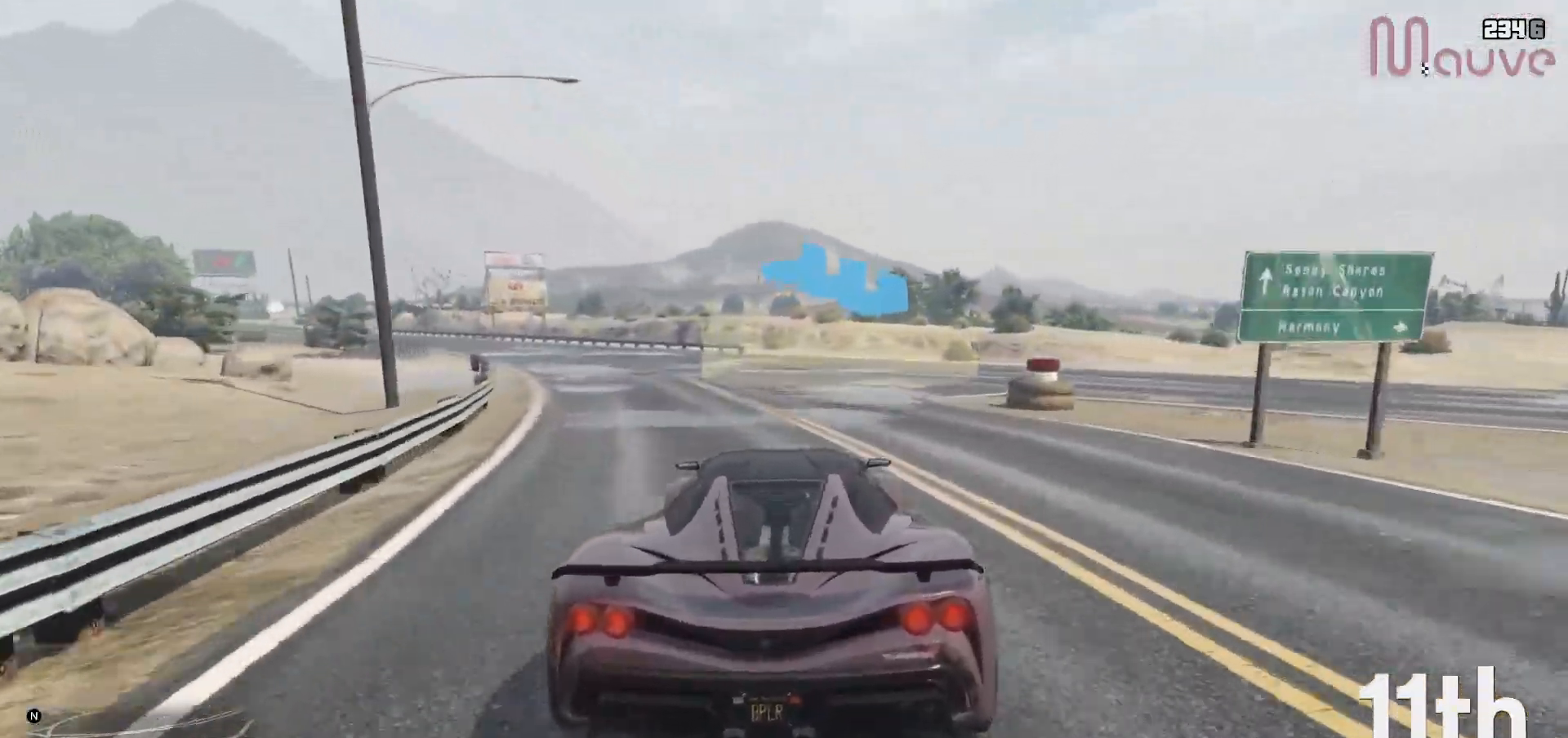
{"buttons": [], "left_stick": "center", "right_stick": "center", "events": [[83, "left_stick", "right"], [233, "L2", "up"], [317, "L2", "down"], [483, "L2", "up"], [483, "left_stick", "center"]]}
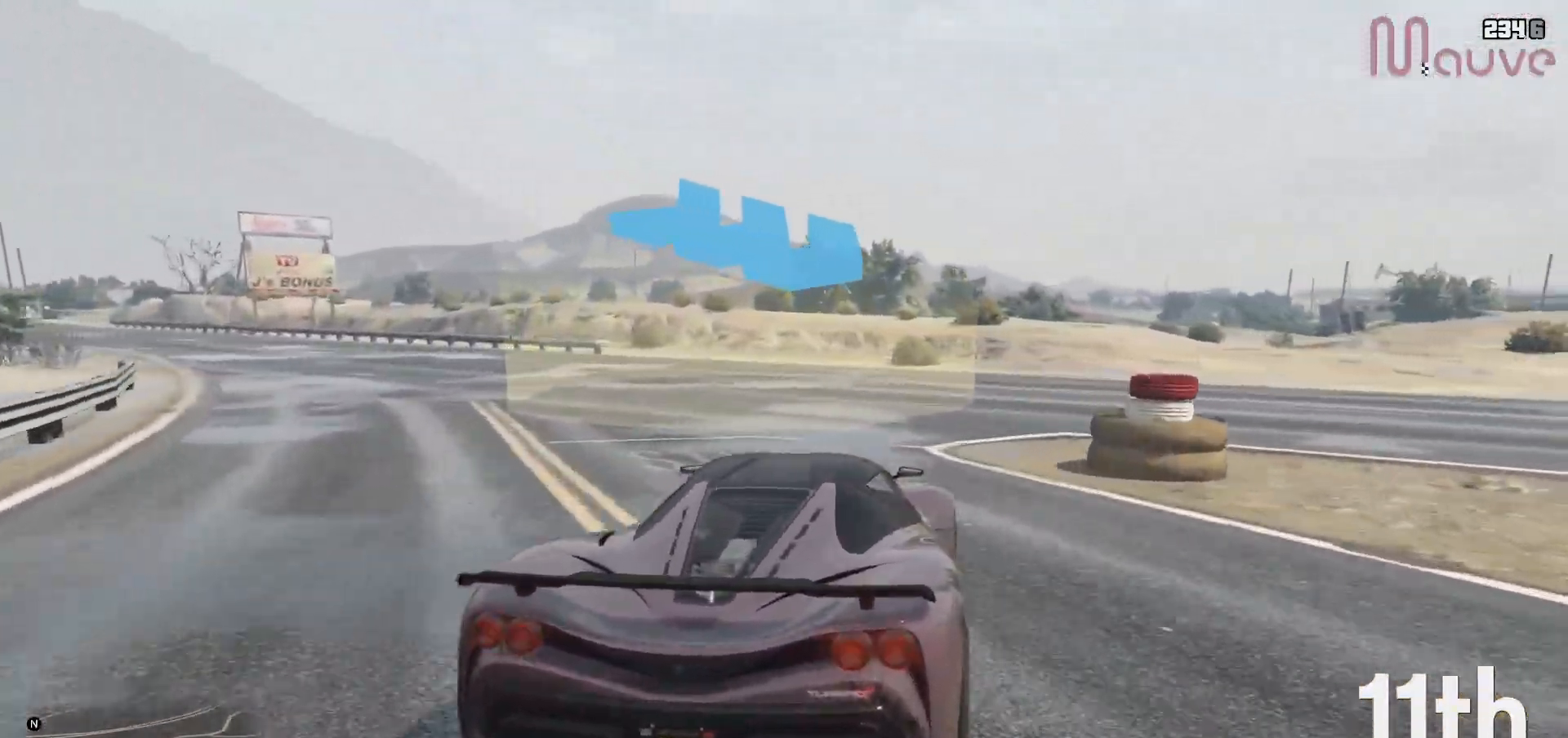
{"buttons": [], "left_stick": "right", "right_stick": "center", "events": [[133, "left_stick", "right"]]}
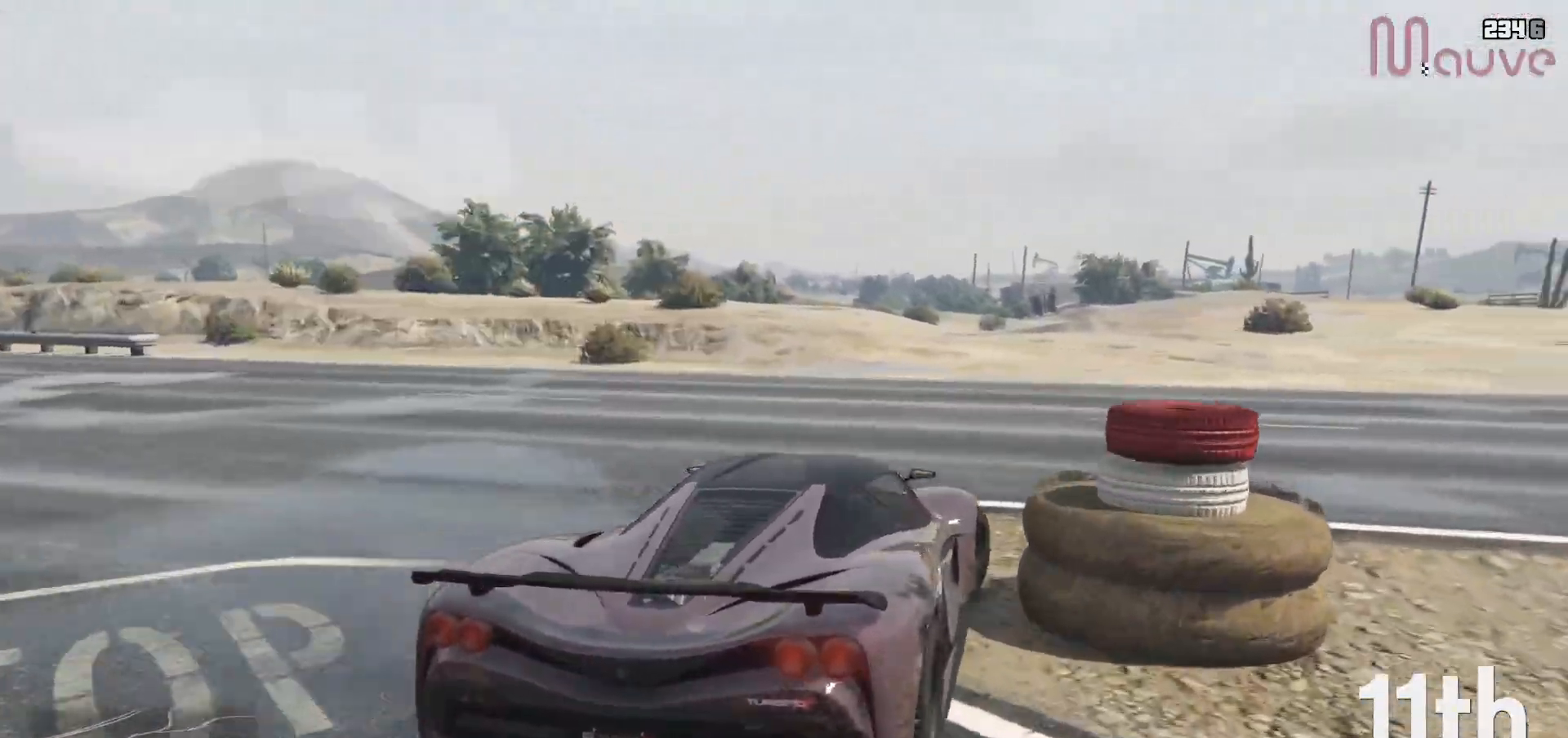
{"buttons": ["R2"], "left_stick": "right", "right_stick": "center", "events": [[167, "R2", "down"]]}
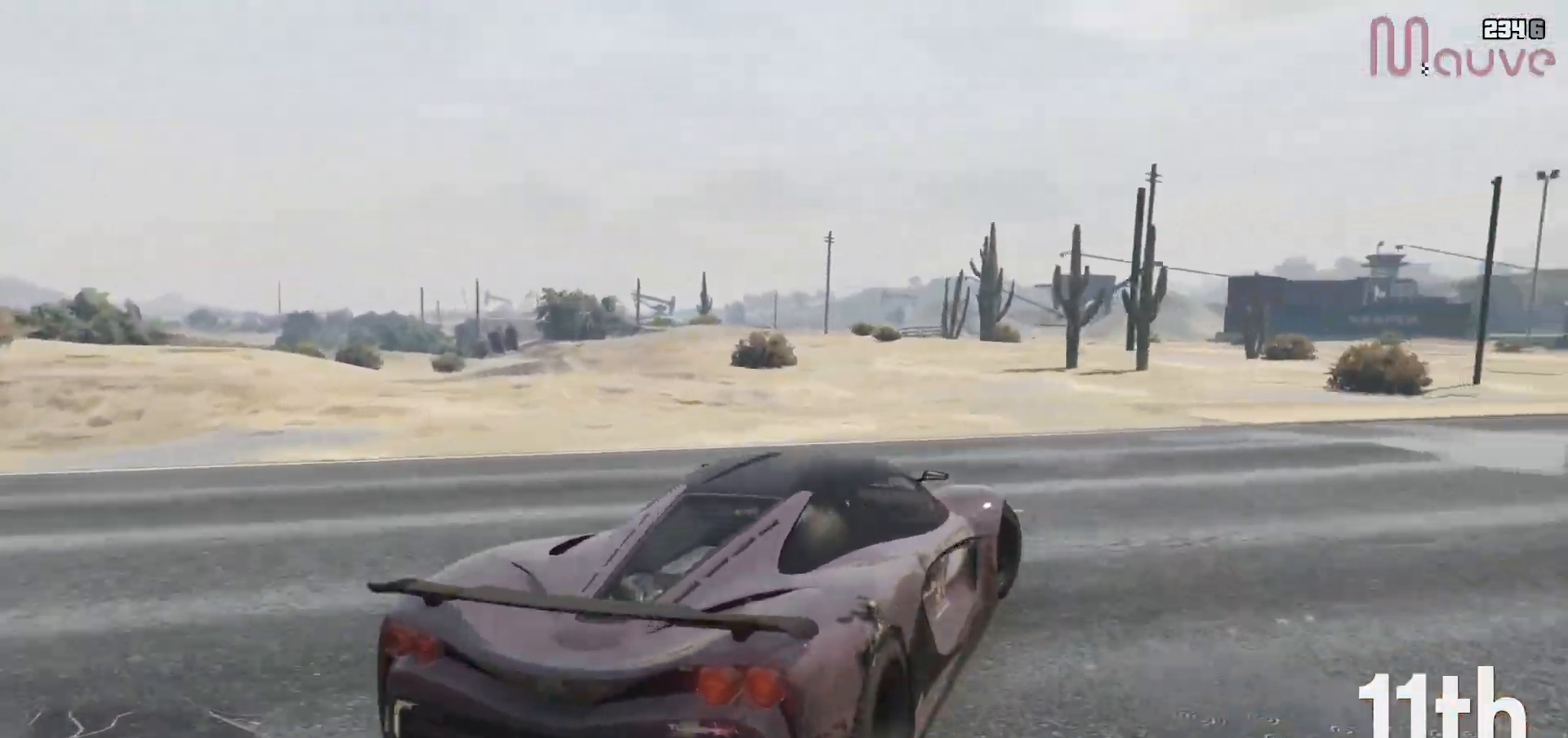
{"buttons": ["R2"], "left_stick": "right", "right_stick": "center", "events": [[17, "left_stick", "center"], [133, "left_stick", "right"], [317, "left_stick", "center"], [483, "left_stick", "right"]]}
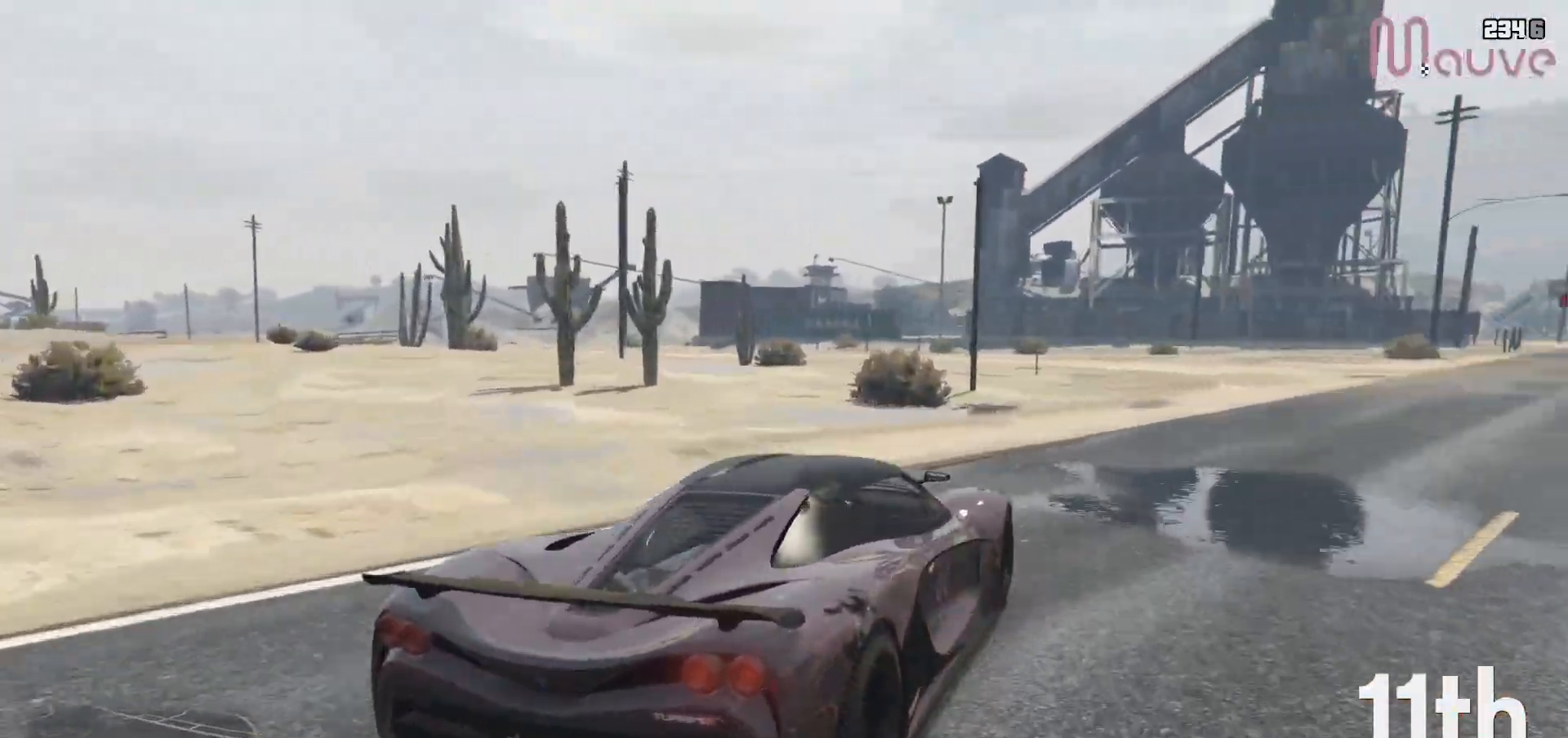
{"buttons": ["R2", "R3"], "left_stick": "center", "right_stick": "center", "events": [[183, "left_stick", "center"], [300, "left_stick", "right"], [383, "left_stick", "center"], [417, "R3", "down"]]}
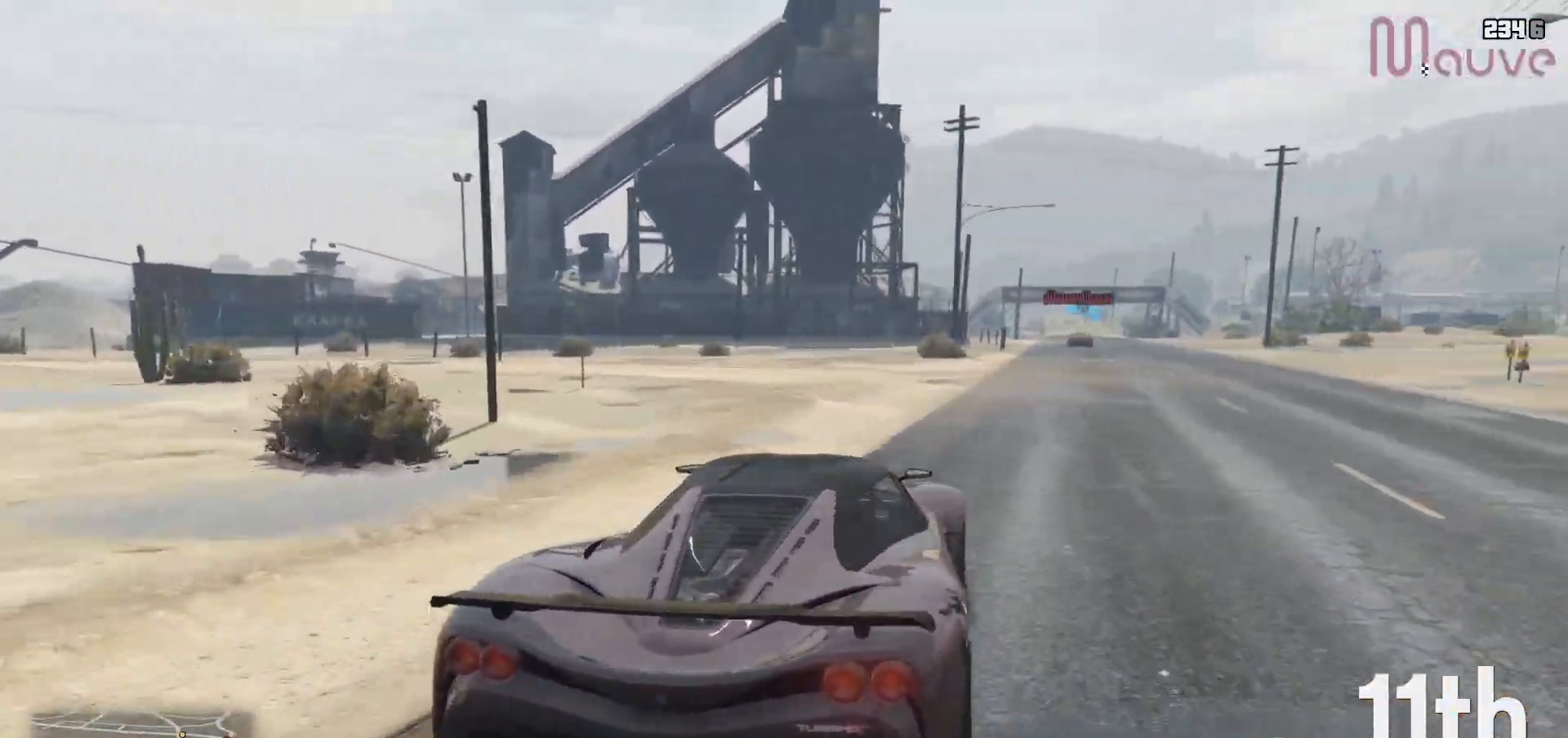
{"buttons": ["R2"], "left_stick": "center", "right_stick": "center", "events": [[67, "left_stick", "right"], [150, "left_stick", "center"], [350, "R3", "up"]]}
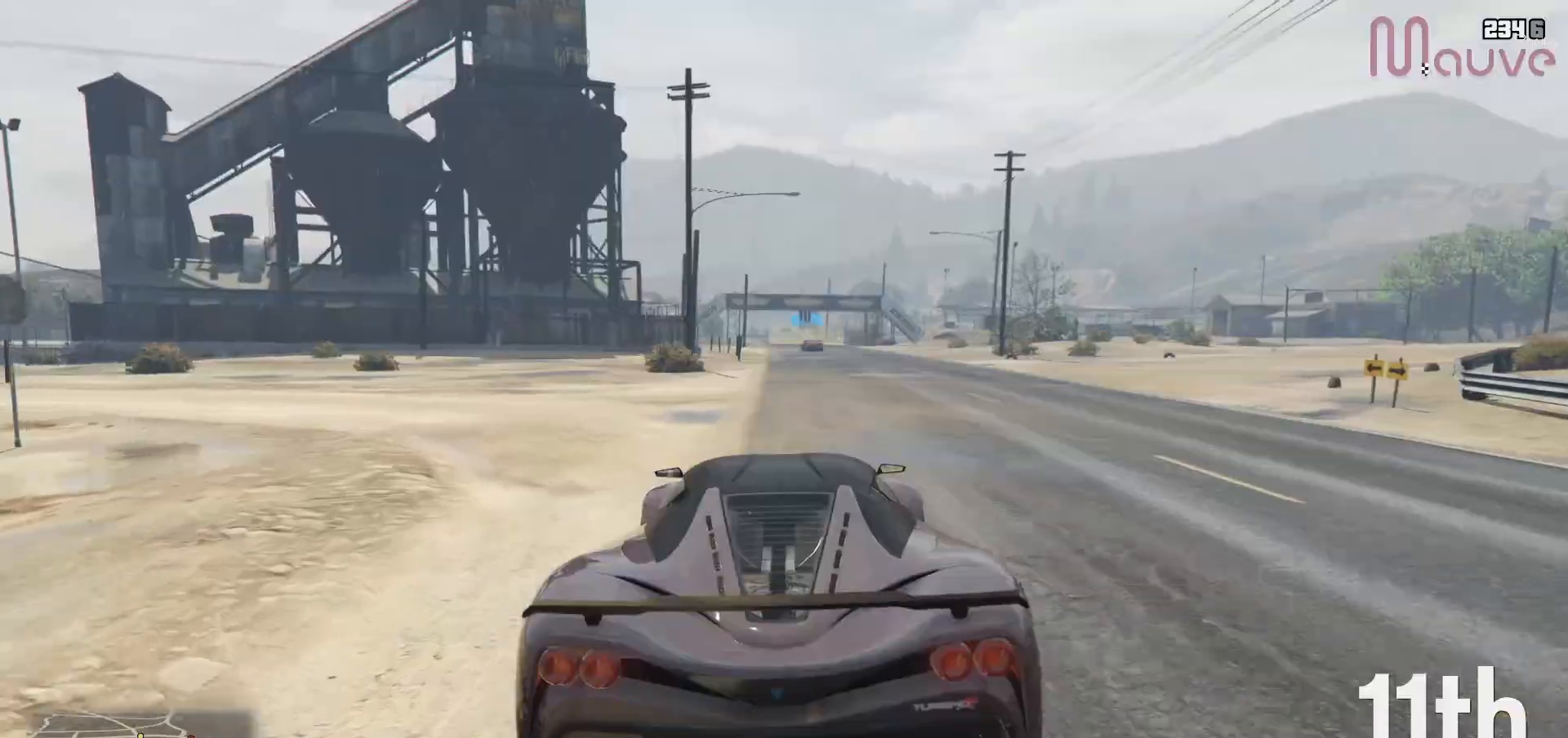
{"buttons": ["R2", "R3"], "left_stick": "center", "right_stick": "center", "events": [[50, "left_stick", "left"], [100, "left_stick", "center"], [300, "left_stick", "right"], [383, "left_stick", "center"], [417, "R3", "down"]]}
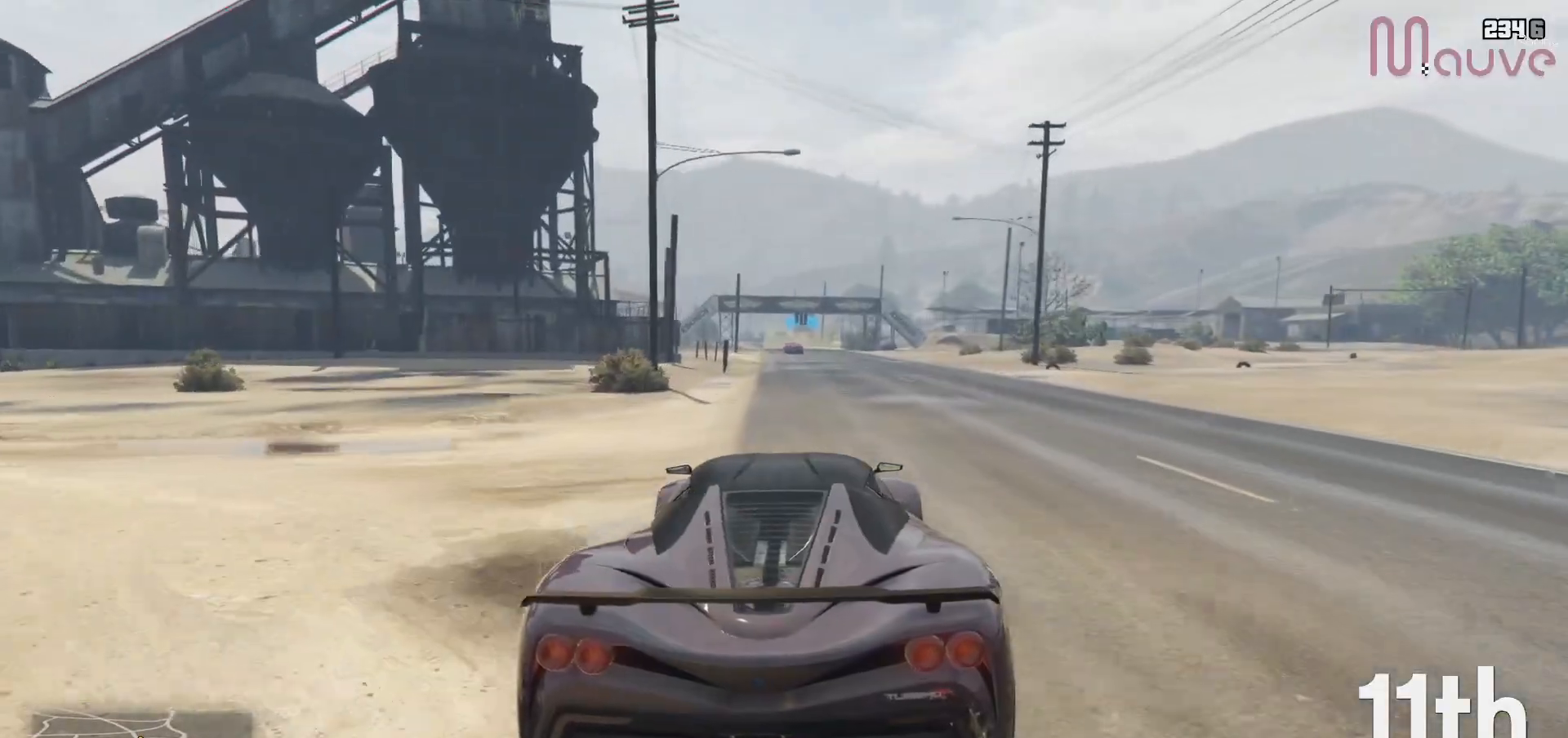
{"buttons": ["R2"], "left_stick": "center", "right_stick": "center", "events": [[283, "left_stick", "left"], [333, "R3", "up"], [367, "left_stick", "center"]]}
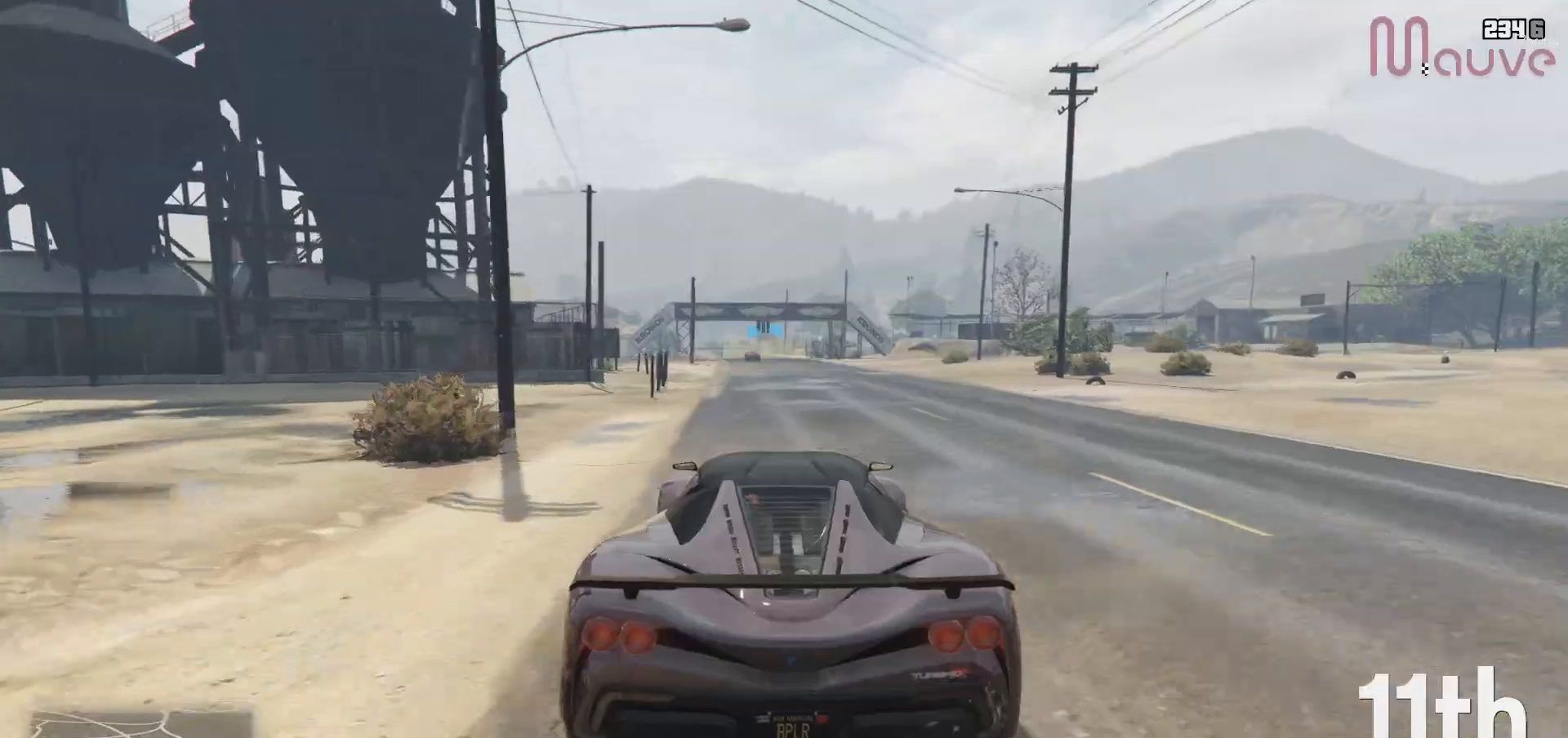
{"buttons": ["R2", "R3"], "left_stick": "center", "right_stick": "center", "events": [[233, "left_stick", "left"], [283, "left_stick", "center"], [483, "R3", "down"]]}
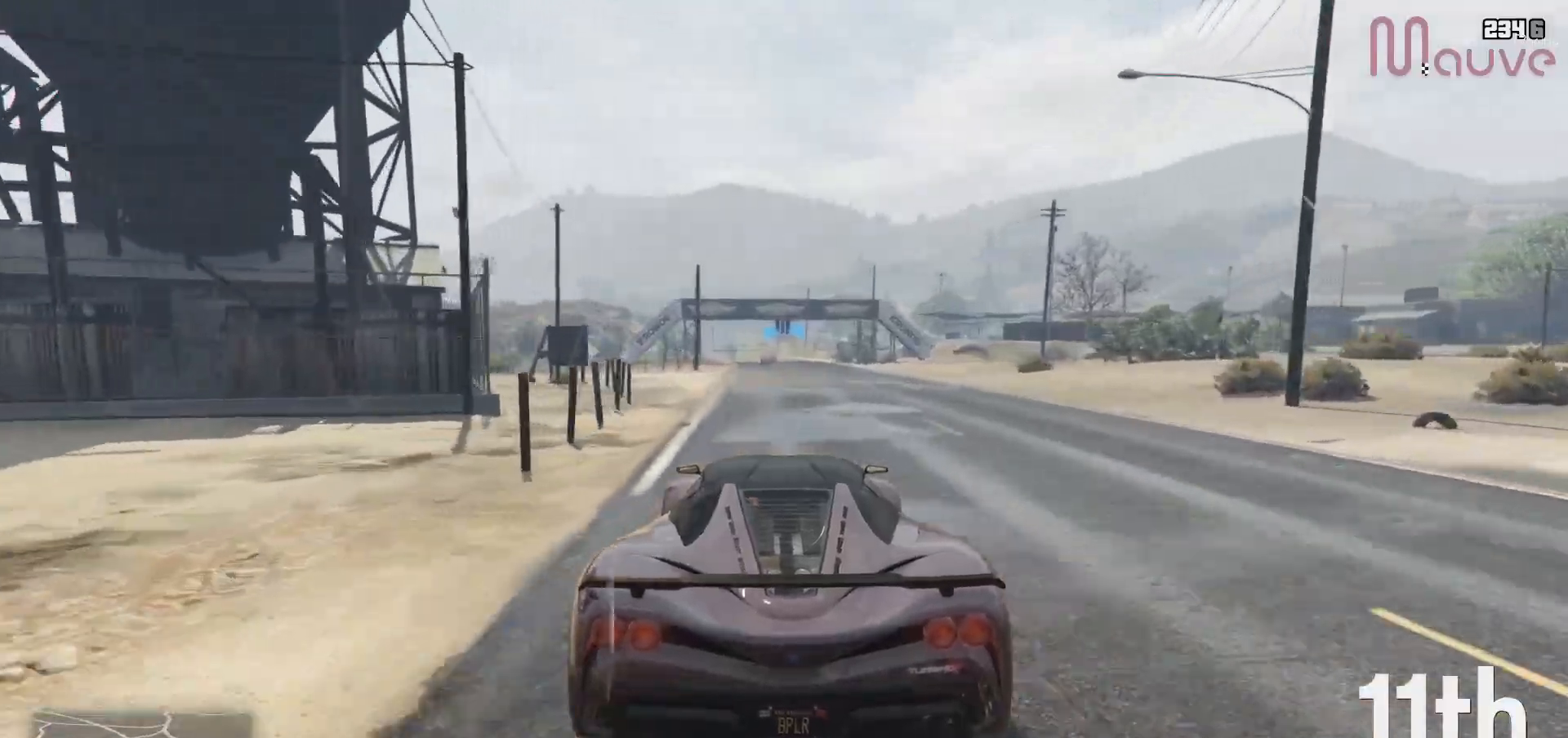
{"buttons": ["R2"], "left_stick": "center", "right_stick": "center", "events": [[400, "R3", "up"]]}
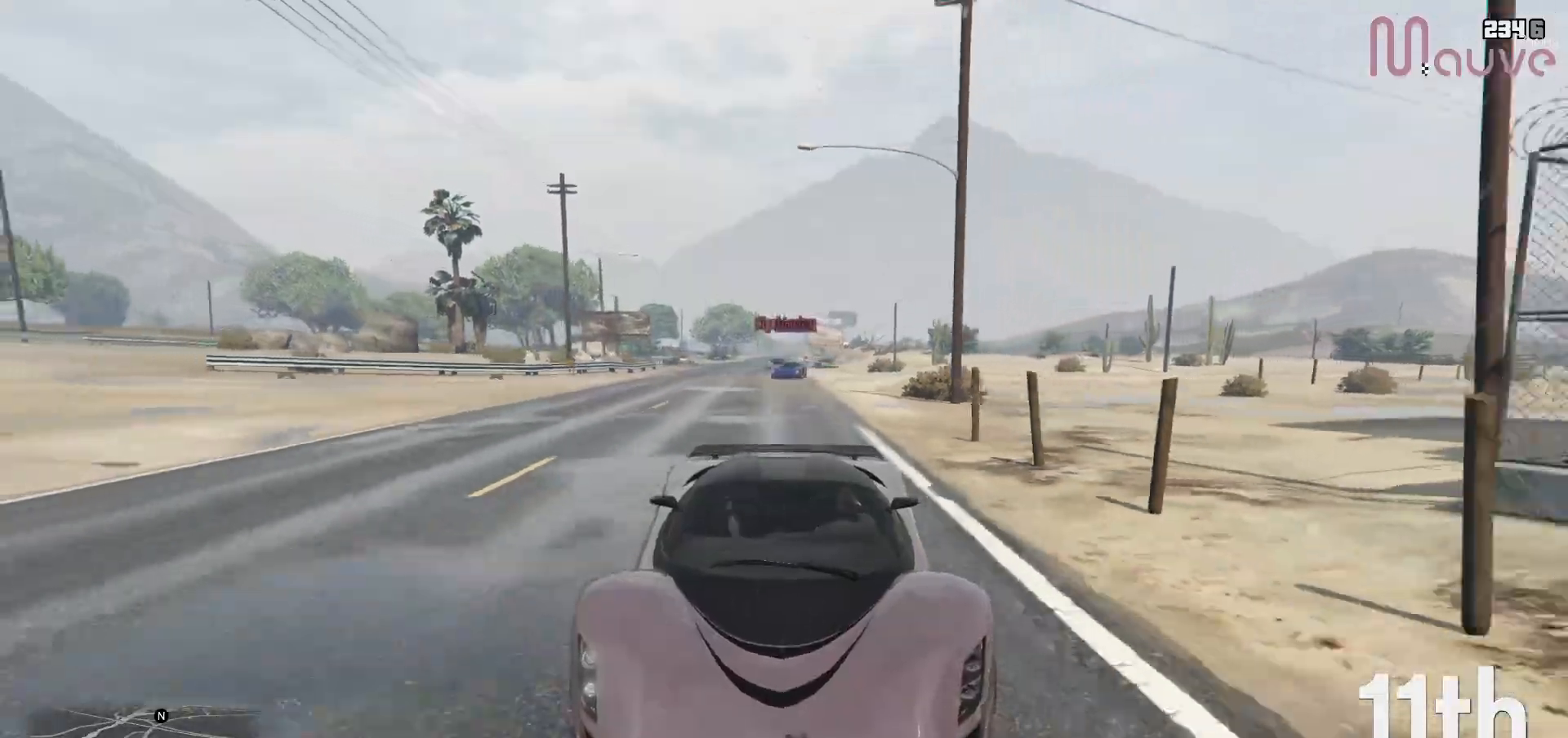
{"buttons": ["R2"], "left_stick": "center", "right_stick": "center", "events": [[317, "left_stick", "left"], [400, "left_stick", "center"]]}
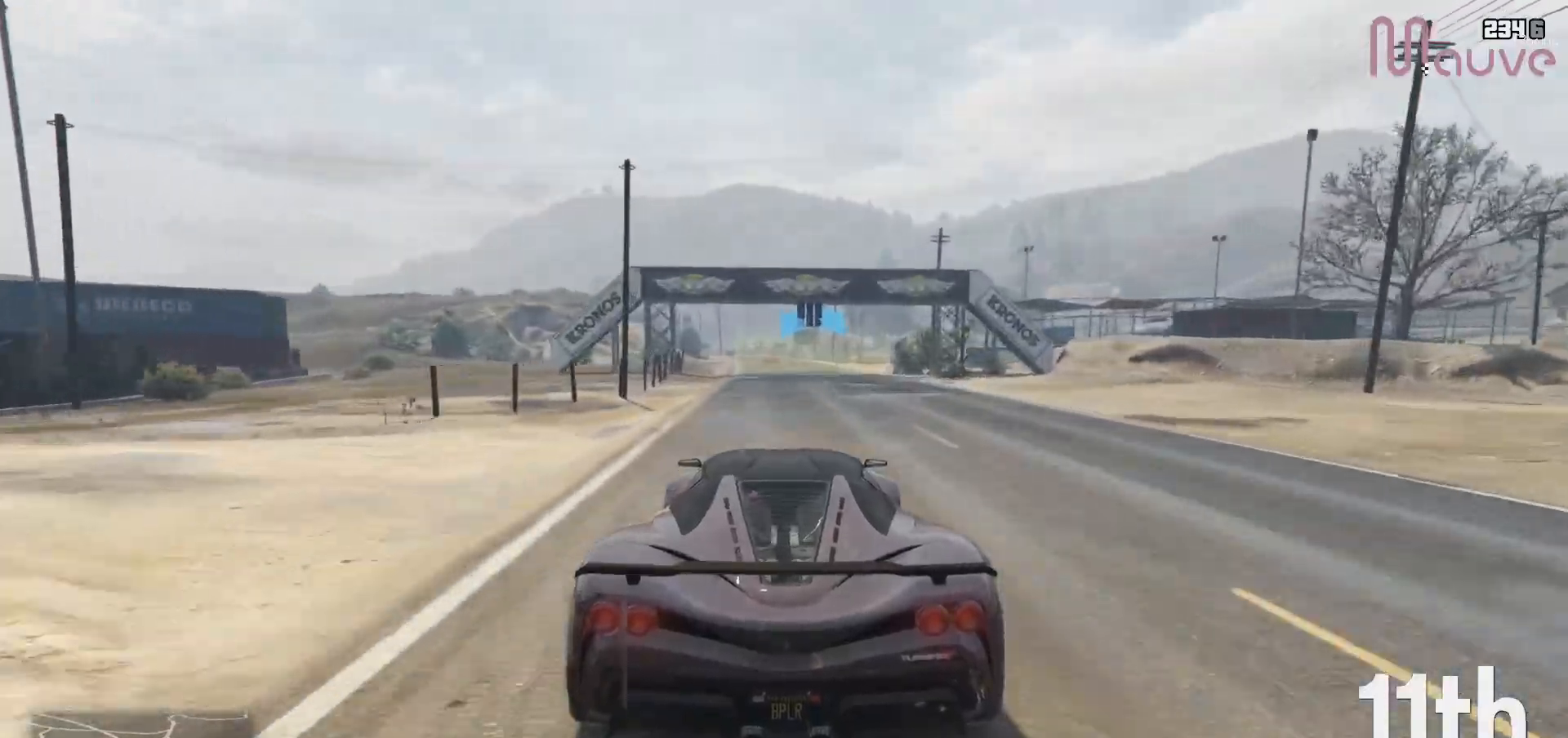
{"buttons": ["R2"], "left_stick": "center", "right_stick": "center", "events": [[233, "left_stick", "left"], [283, "left_stick", "center"]]}
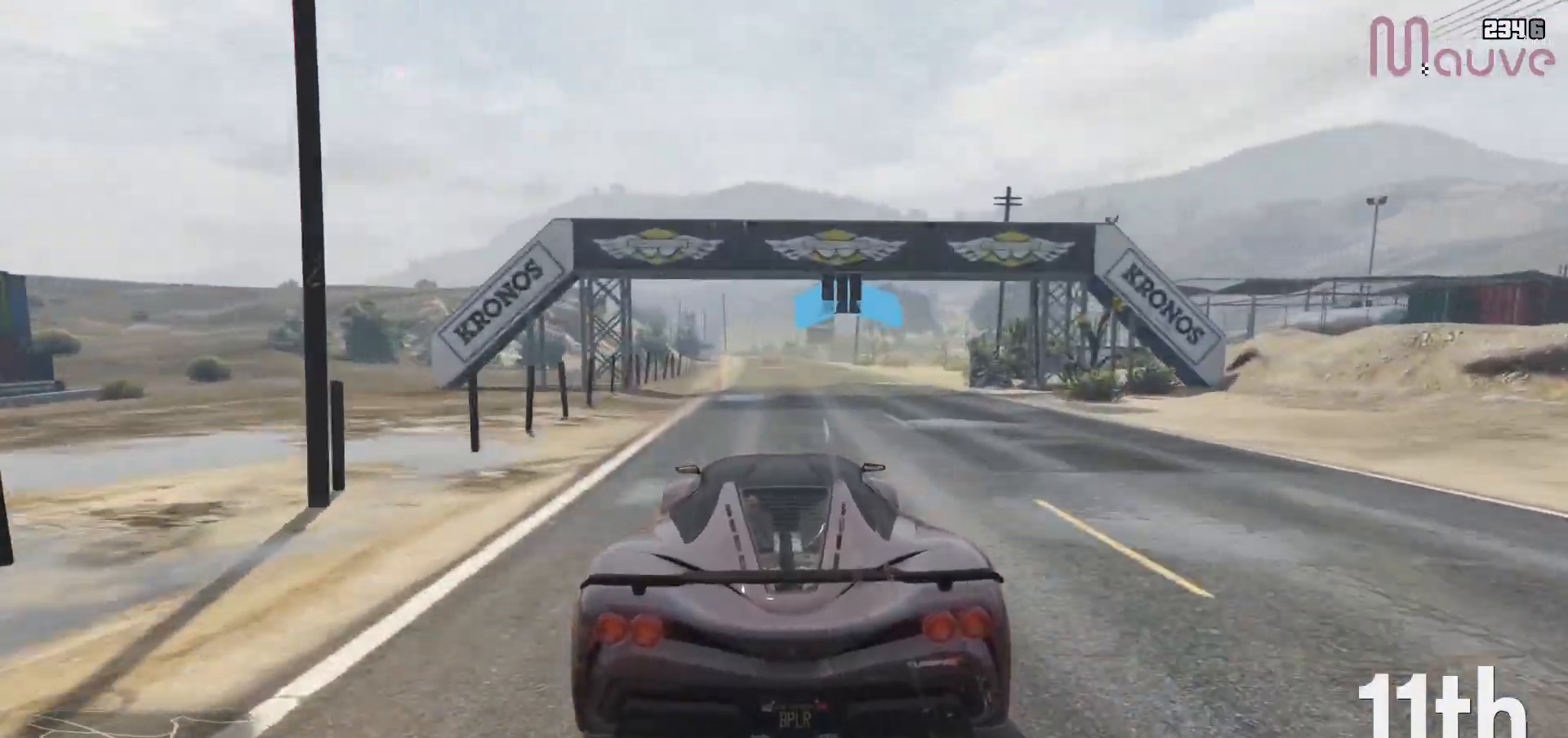
{"buttons": ["R2"], "left_stick": "center", "right_stick": "center", "events": []}